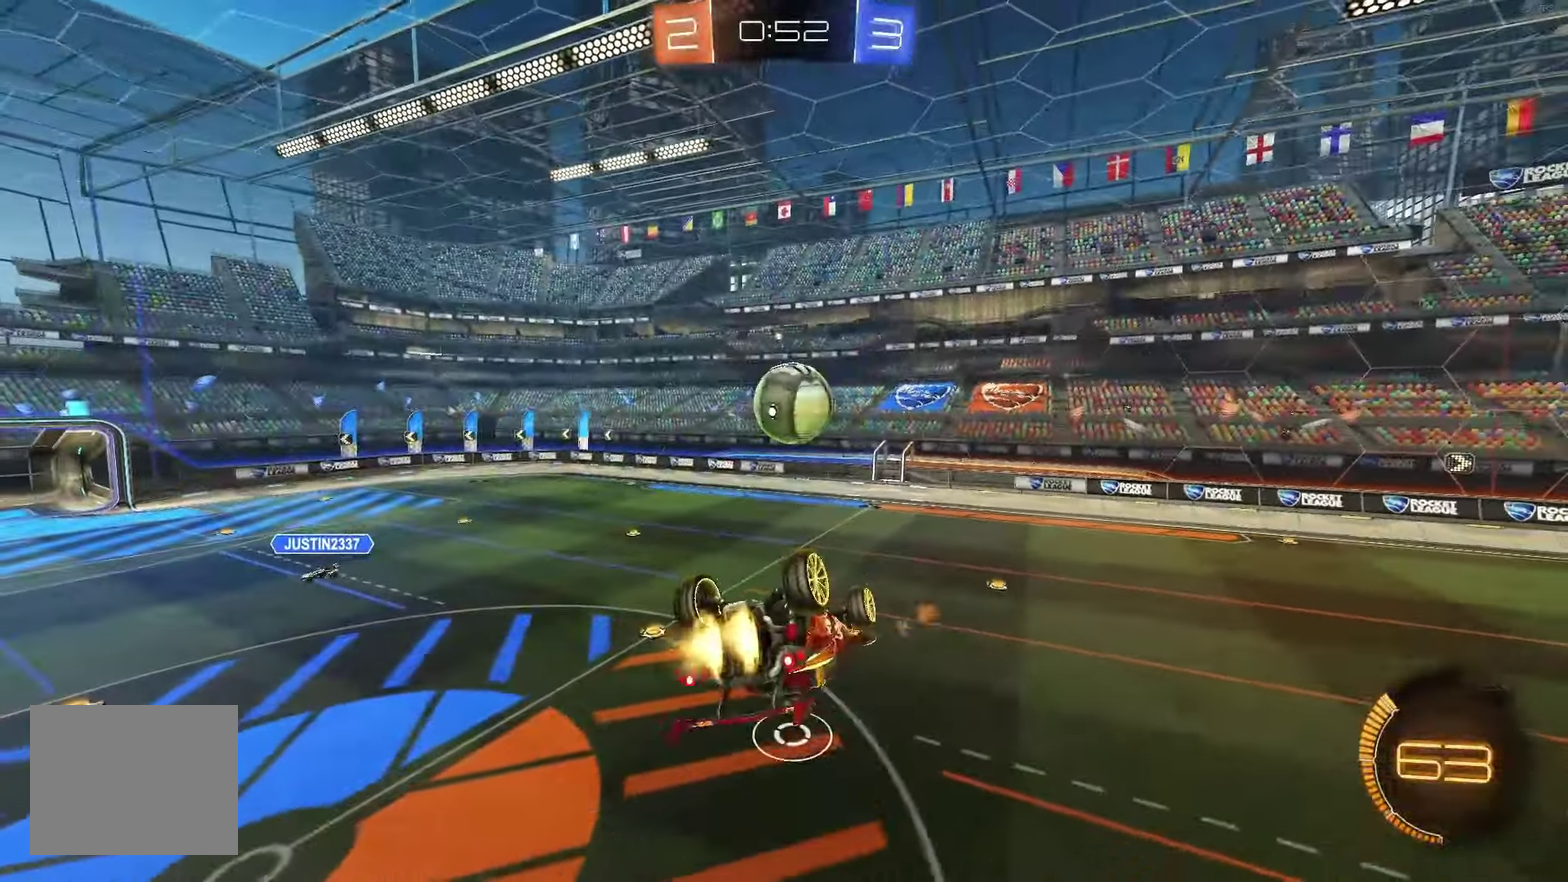
Gameplay with a controller (Xbox layout); each line is a JSON object with the inputs held at the frame after it. "events" lists button and stick changes between this image and that frame as [ms after this image, input, new state], when the widget could be followed in between. Not read: L3 R3.
{"buttons": ["B"], "left_stick": "down-left", "events": [[83, "left_stick", "down"], [133, "B", "up"], [267, "B", "down"], [283, "left_stick", "center"], [483, "left_stick", "down-left"]]}
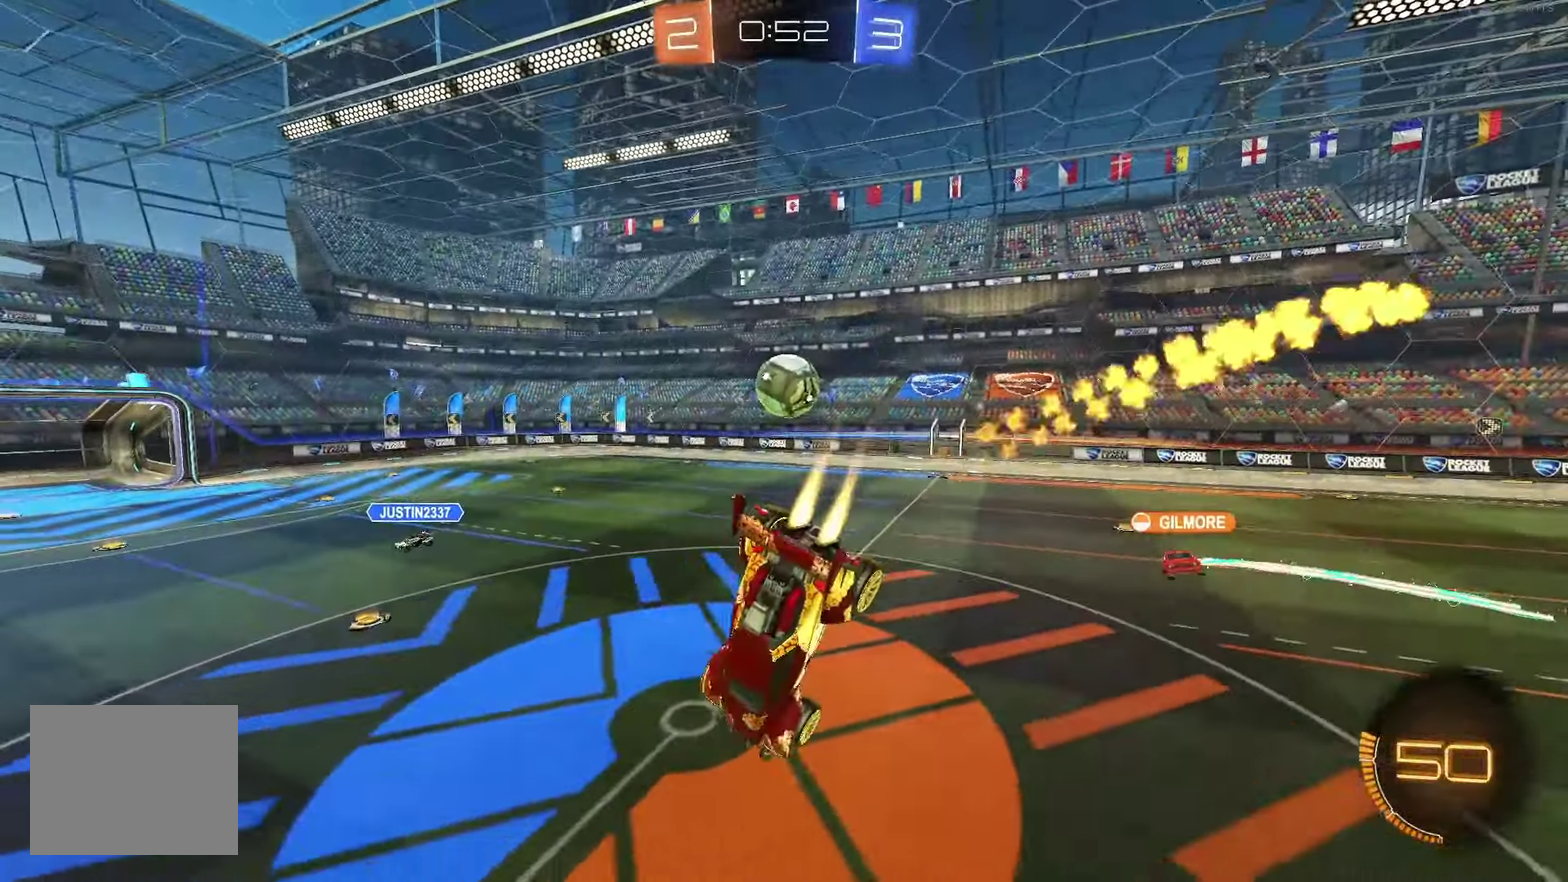
{"buttons": ["R2"], "left_stick": "left", "events": [[117, "B", "up"], [167, "left_stick", "left"], [317, "R2", "down"]]}
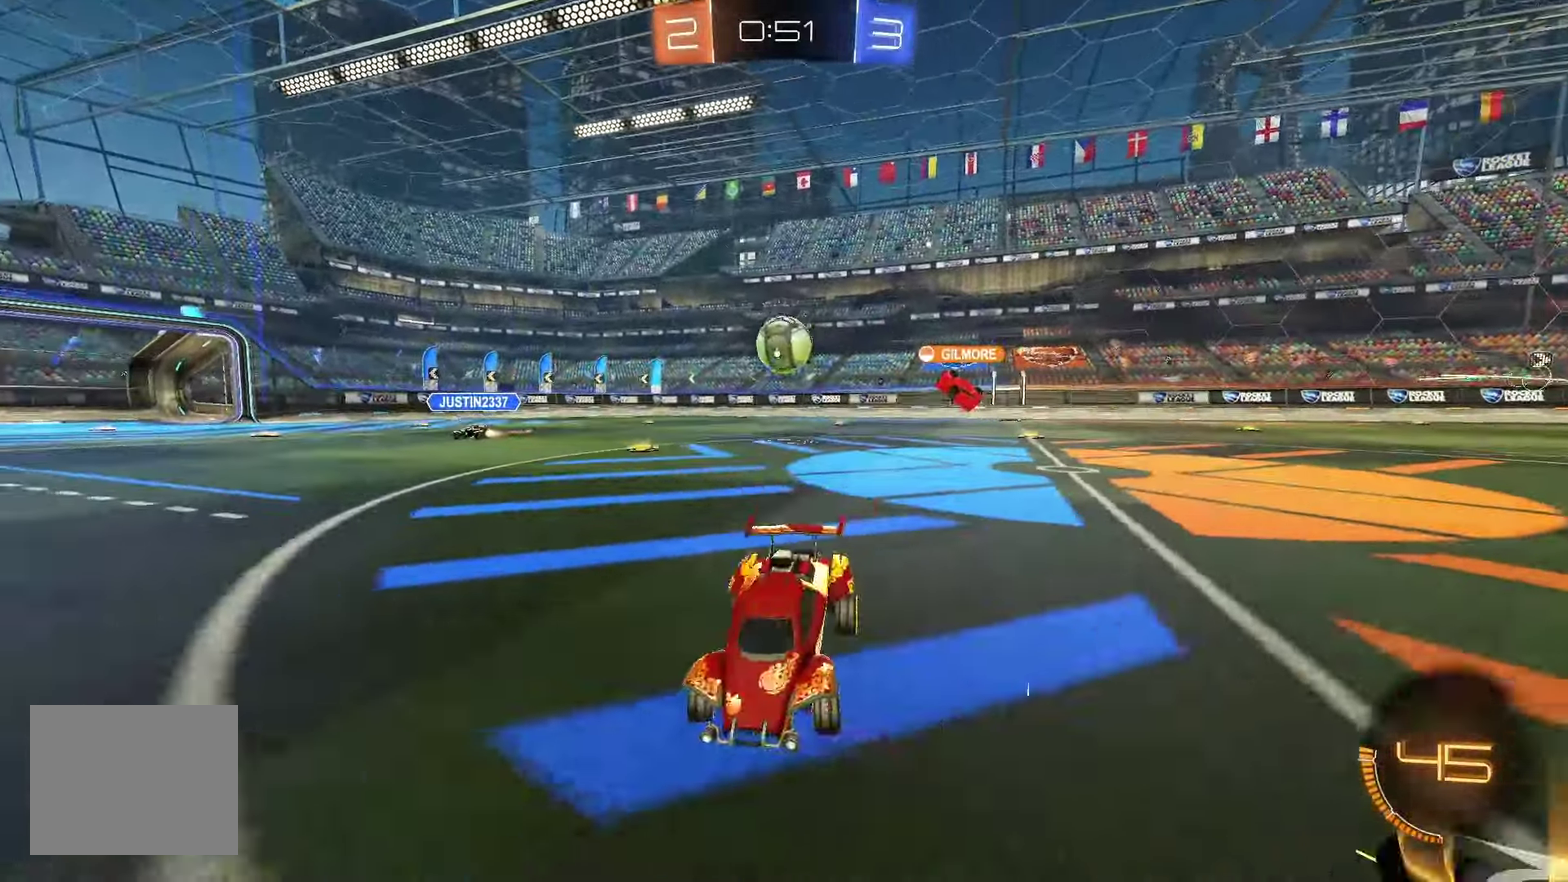
{"buttons": ["R2"], "left_stick": "right", "events": [[17, "L1", "down"], [150, "L1", "up"], [217, "left_stick", "center"], [267, "left_stick", "right"]]}
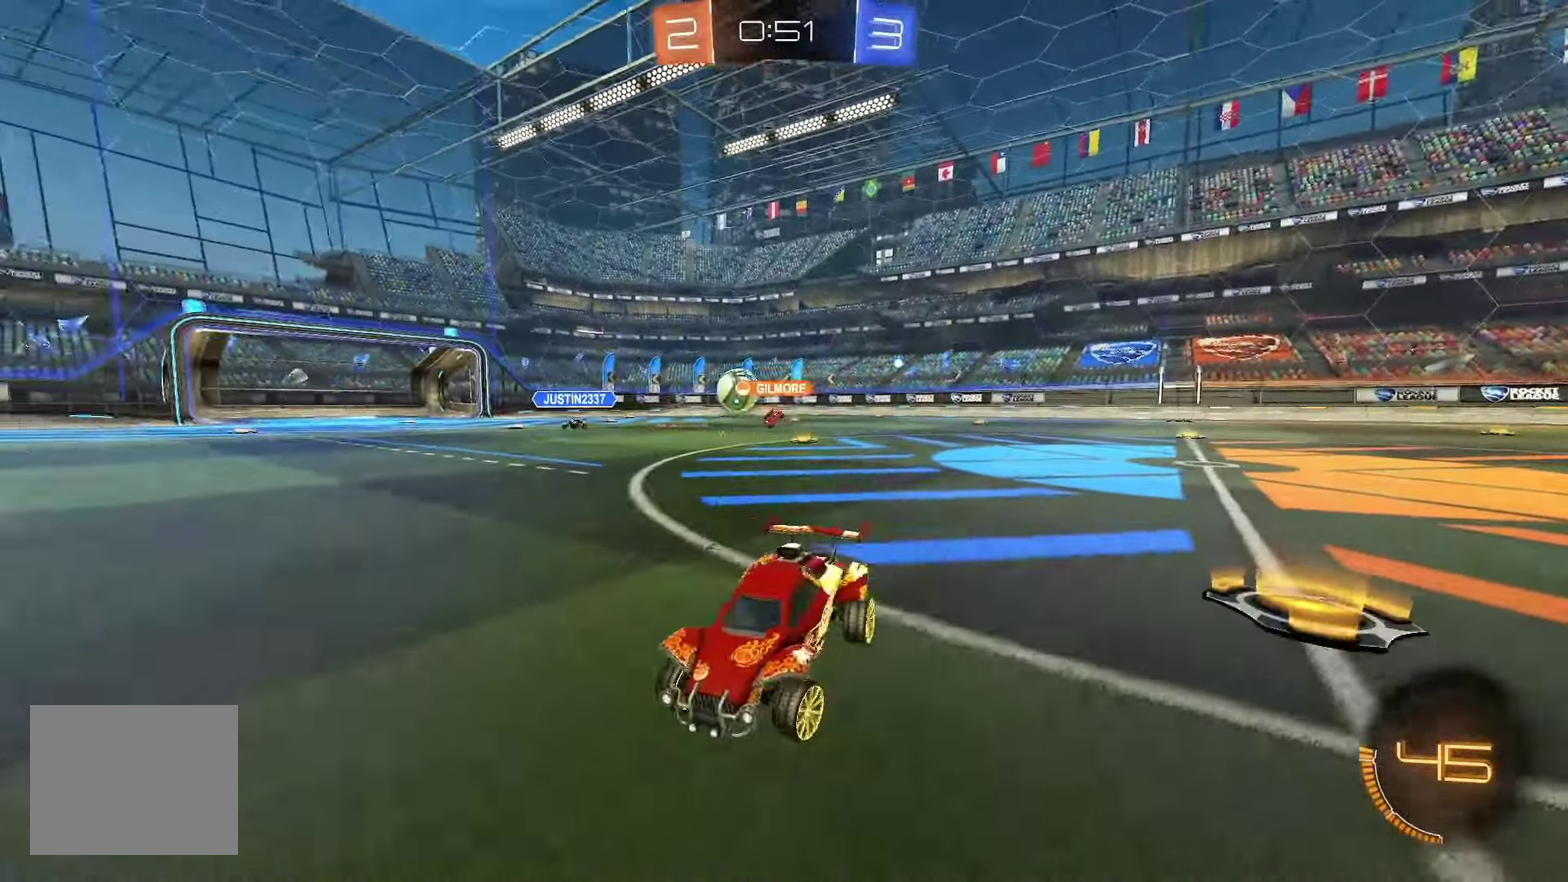
{"buttons": ["R2"], "left_stick": "right", "events": []}
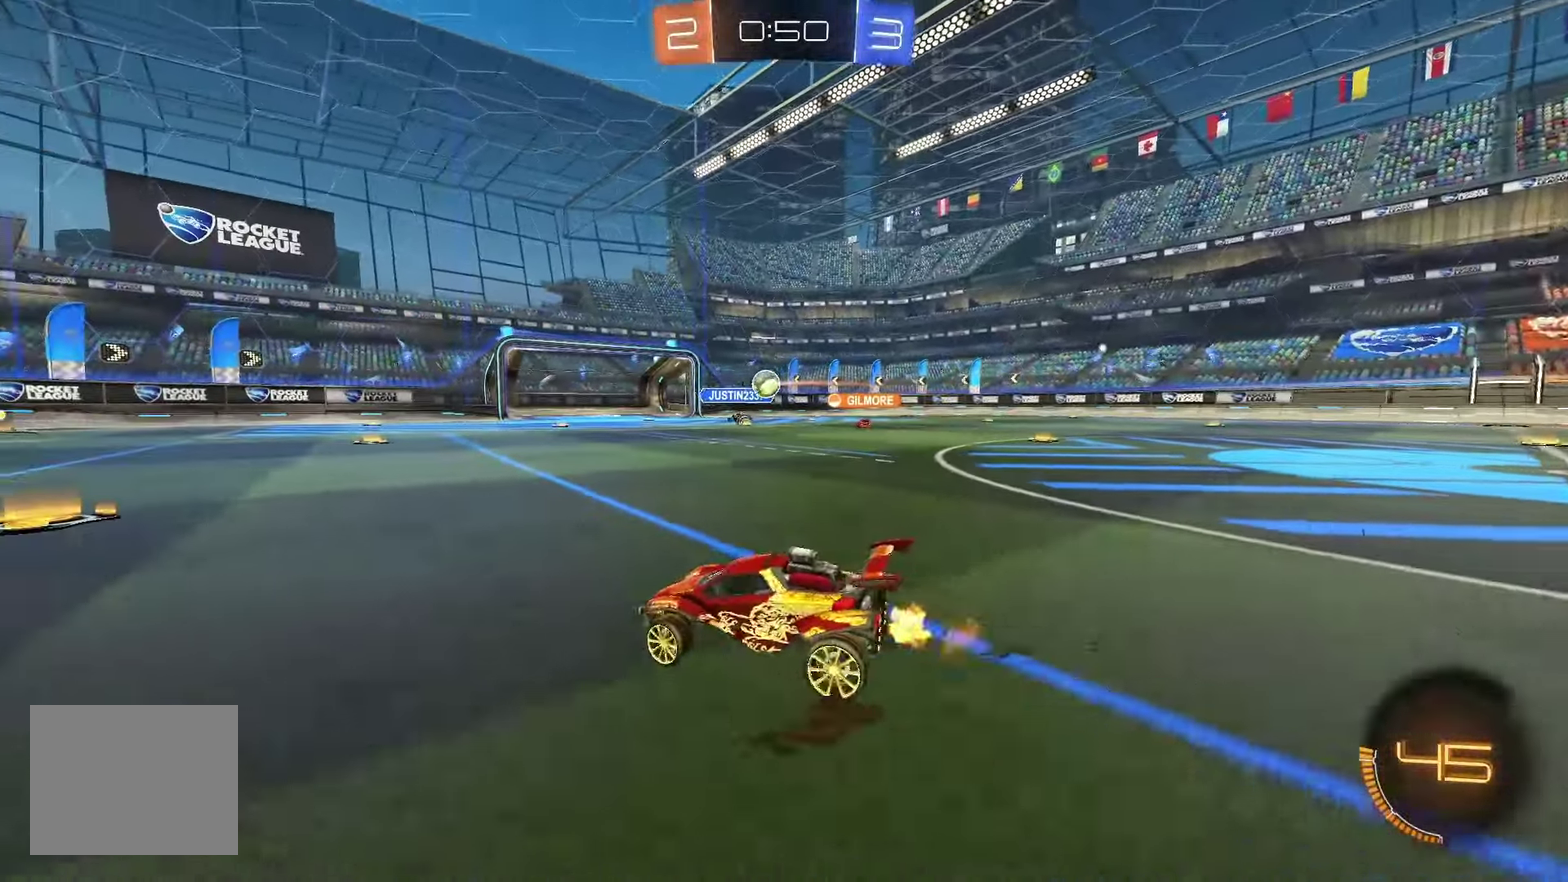
{"buttons": ["R2"], "left_stick": "right", "events": [[250, "left_stick", "center"], [350, "left_stick", "down-right"], [450, "left_stick", "right"]]}
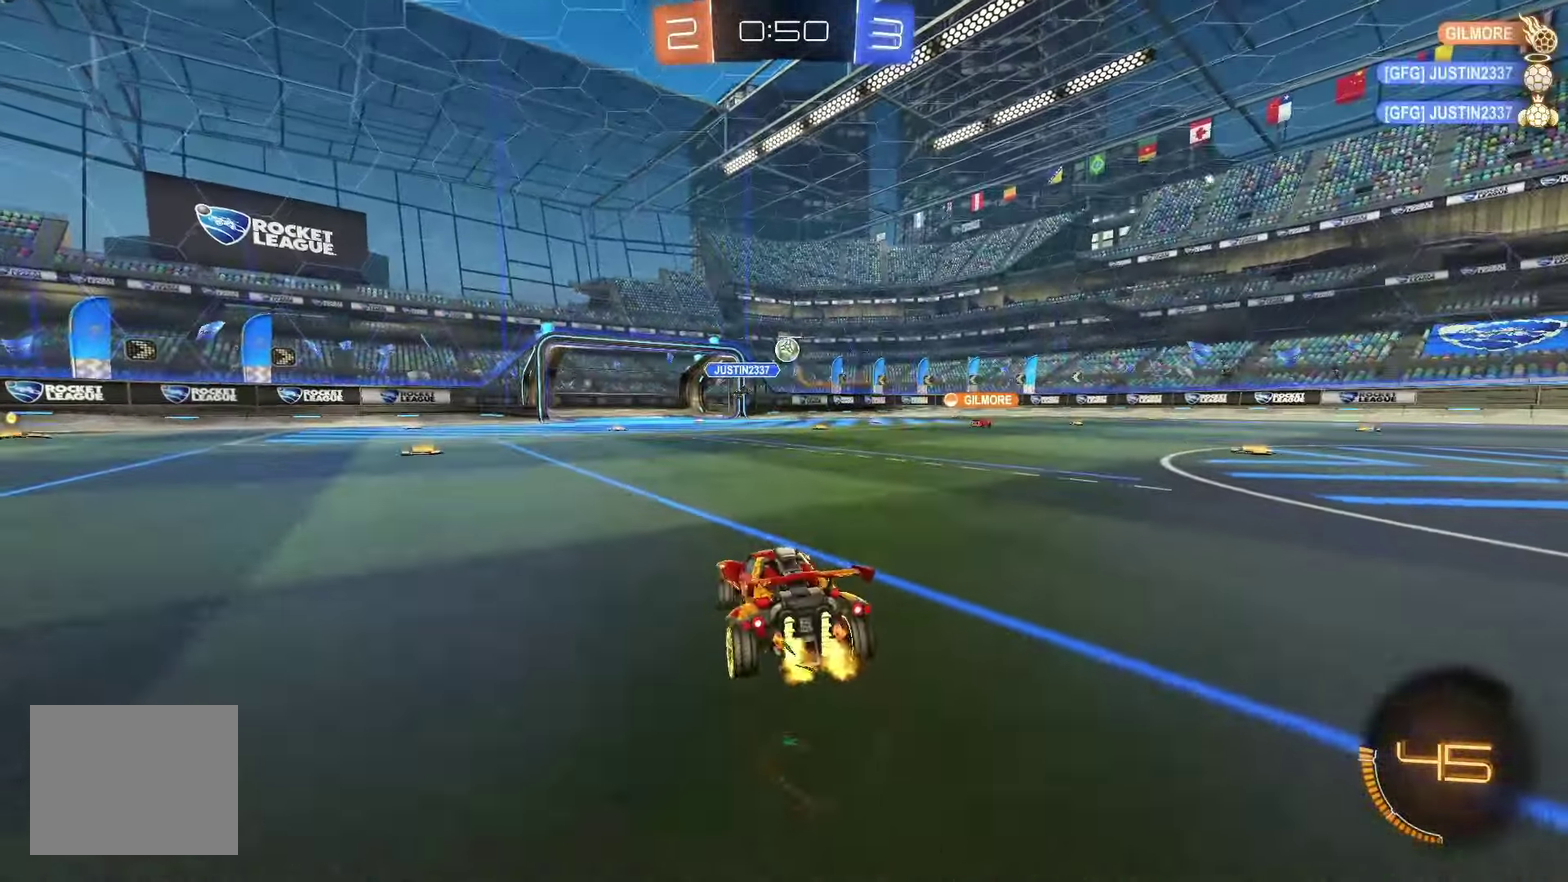
{"buttons": ["R2"], "left_stick": "center", "events": [[433, "left_stick", "center"]]}
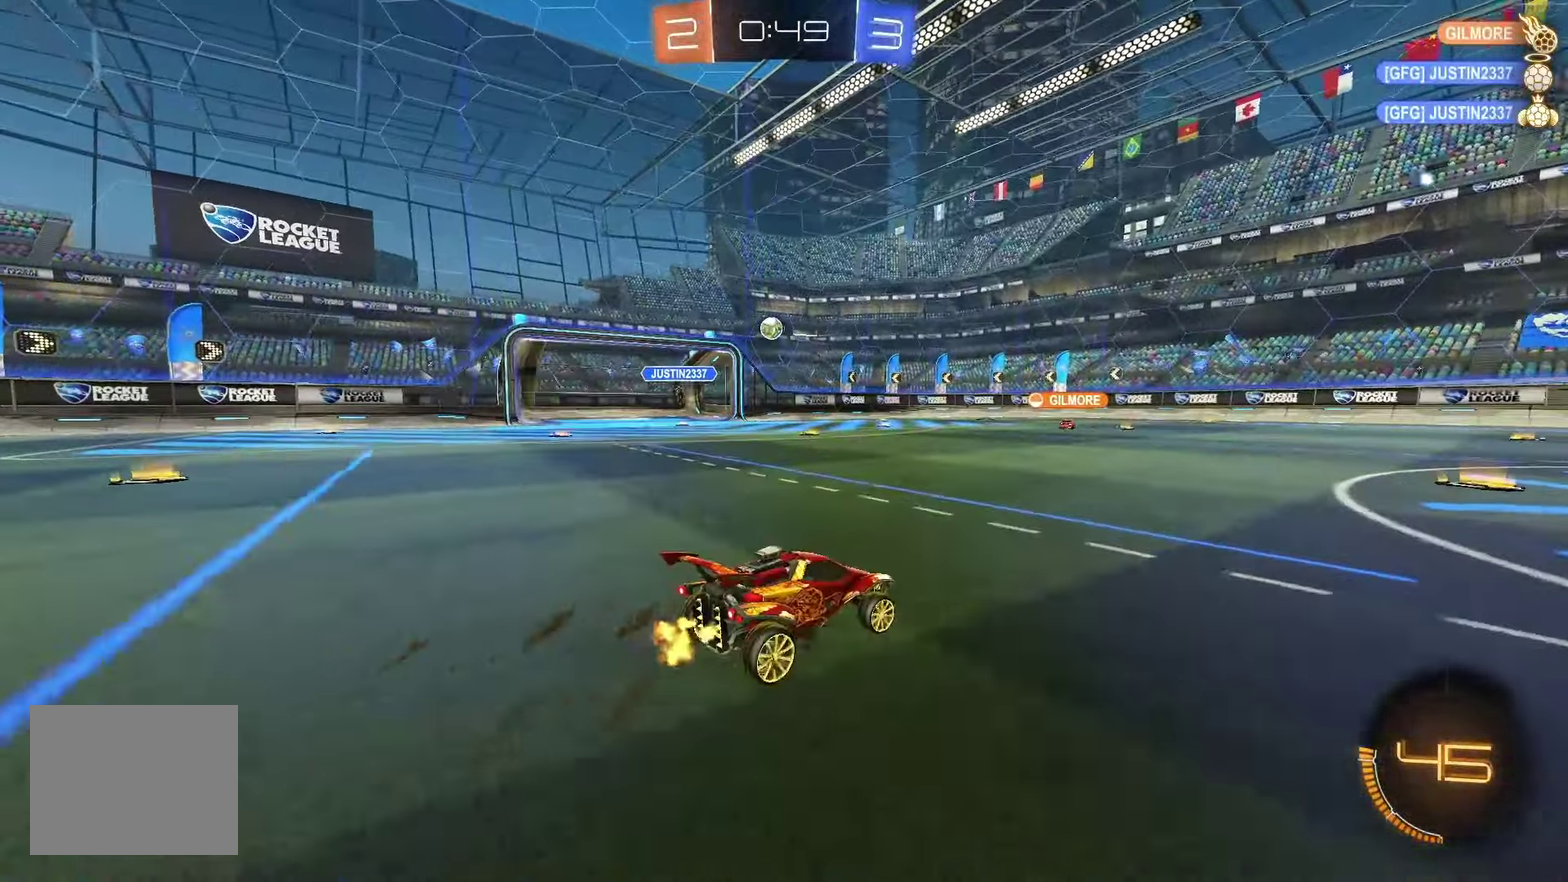
{"buttons": ["R2"], "left_stick": "left", "events": [[33, "left_stick", "down-right"], [233, "left_stick", "center"], [433, "left_stick", "left"]]}
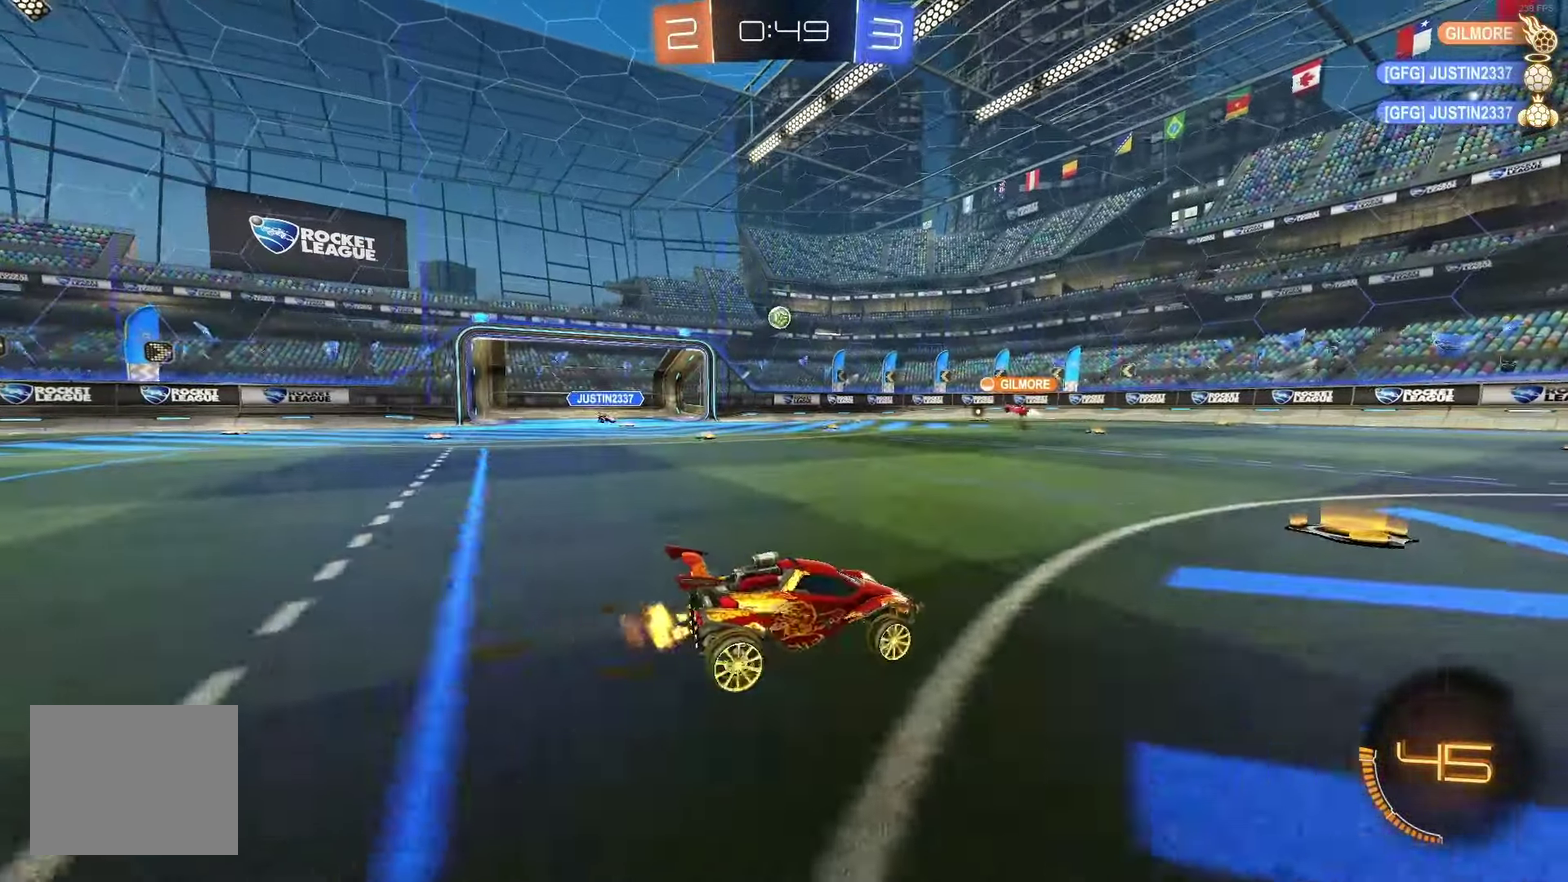
{"buttons": ["R2"], "left_stick": "left", "events": []}
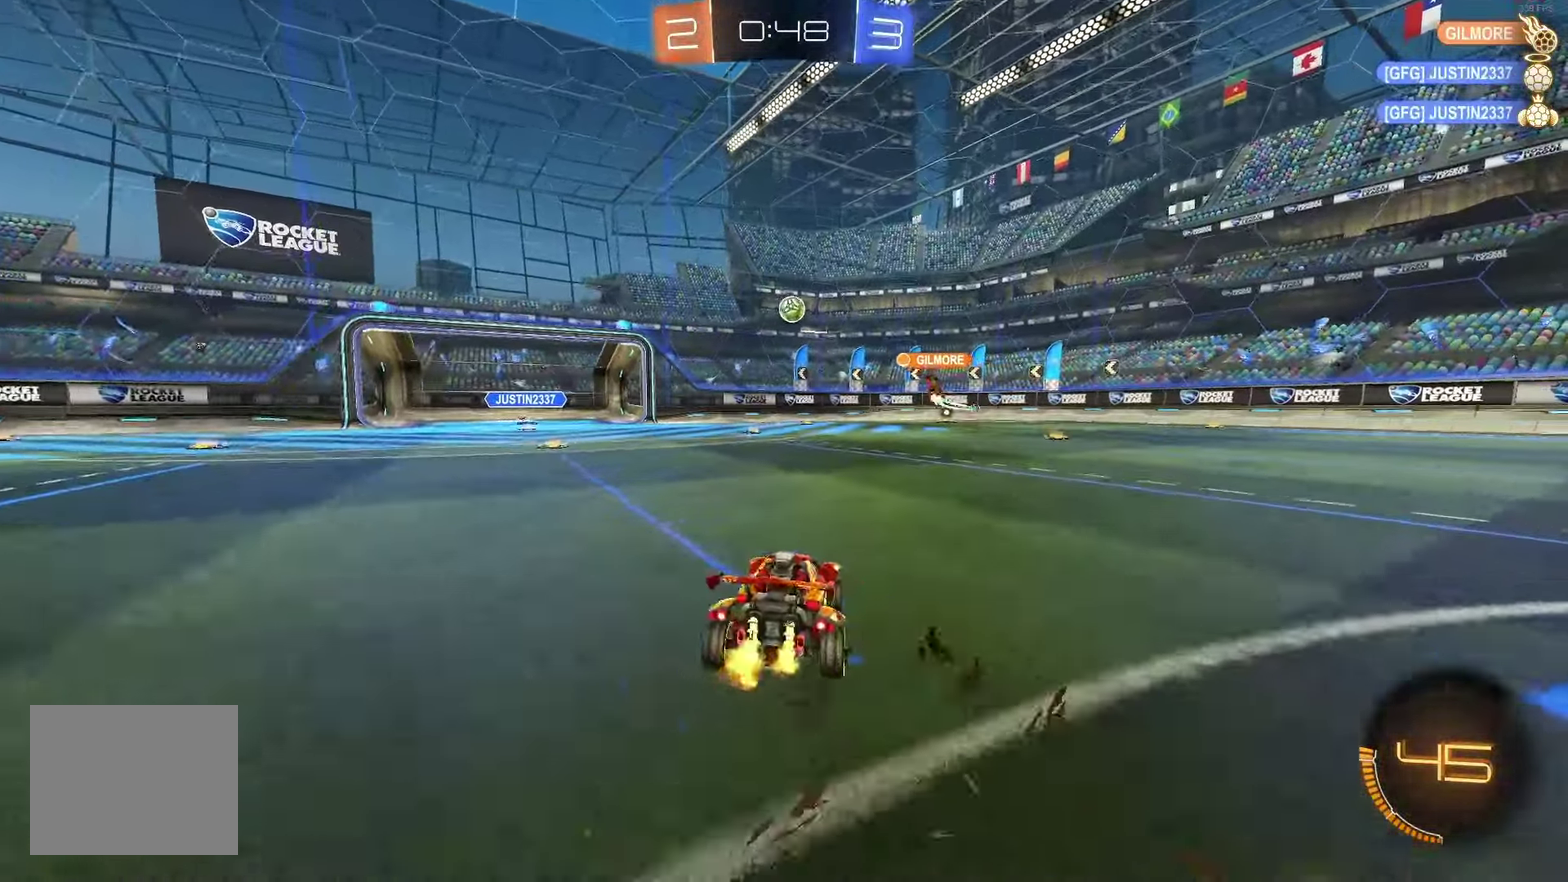
{"buttons": ["R2"], "left_stick": "center", "events": [[33, "left_stick", "center"]]}
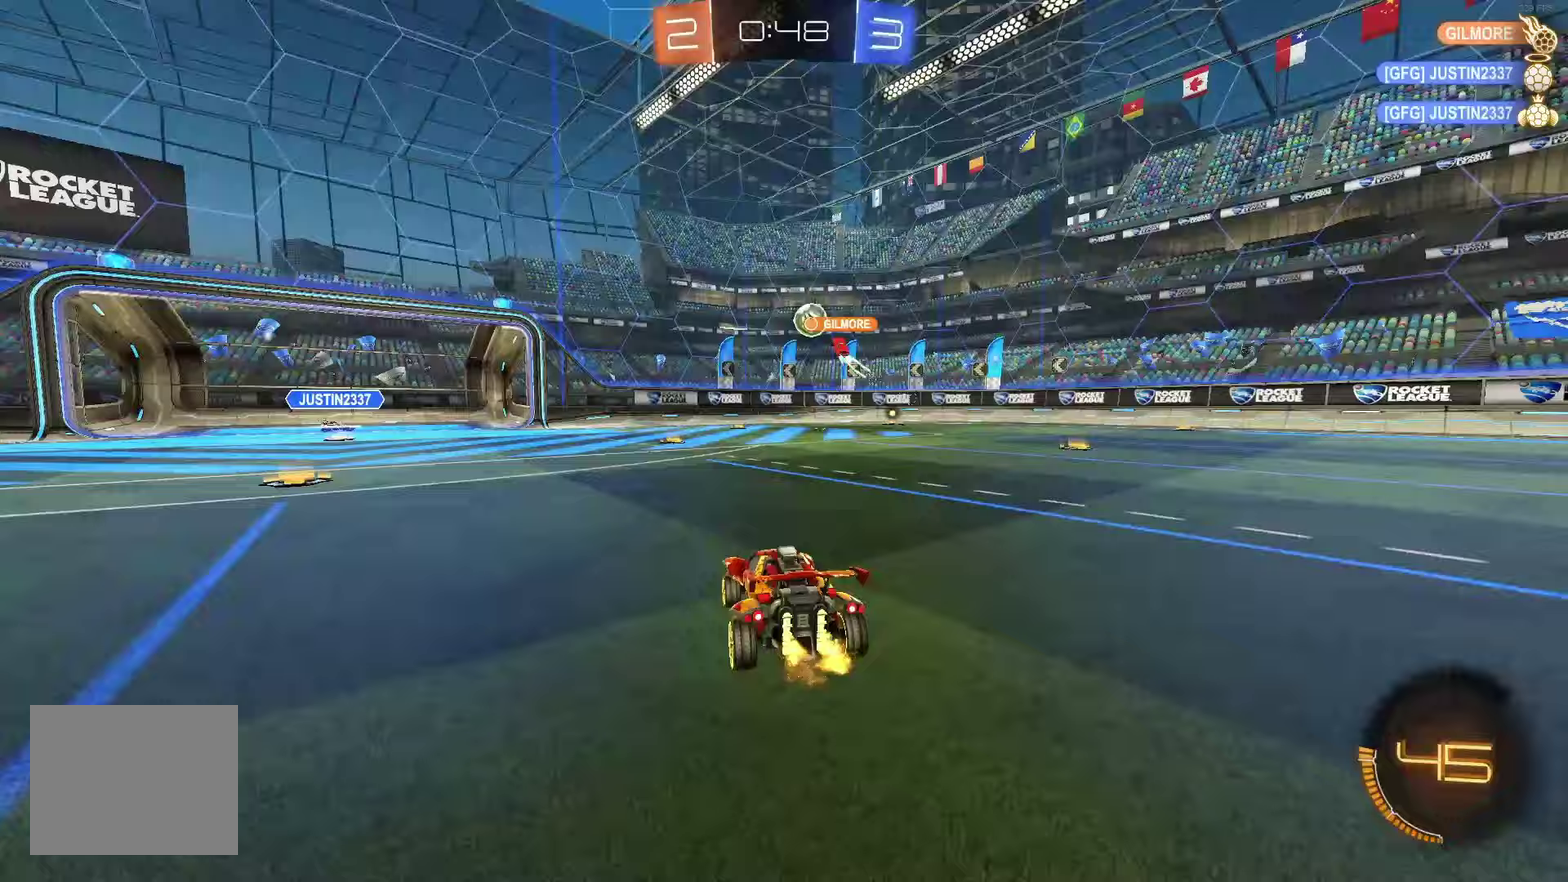
{"buttons": ["R2"], "left_stick": "center", "events": []}
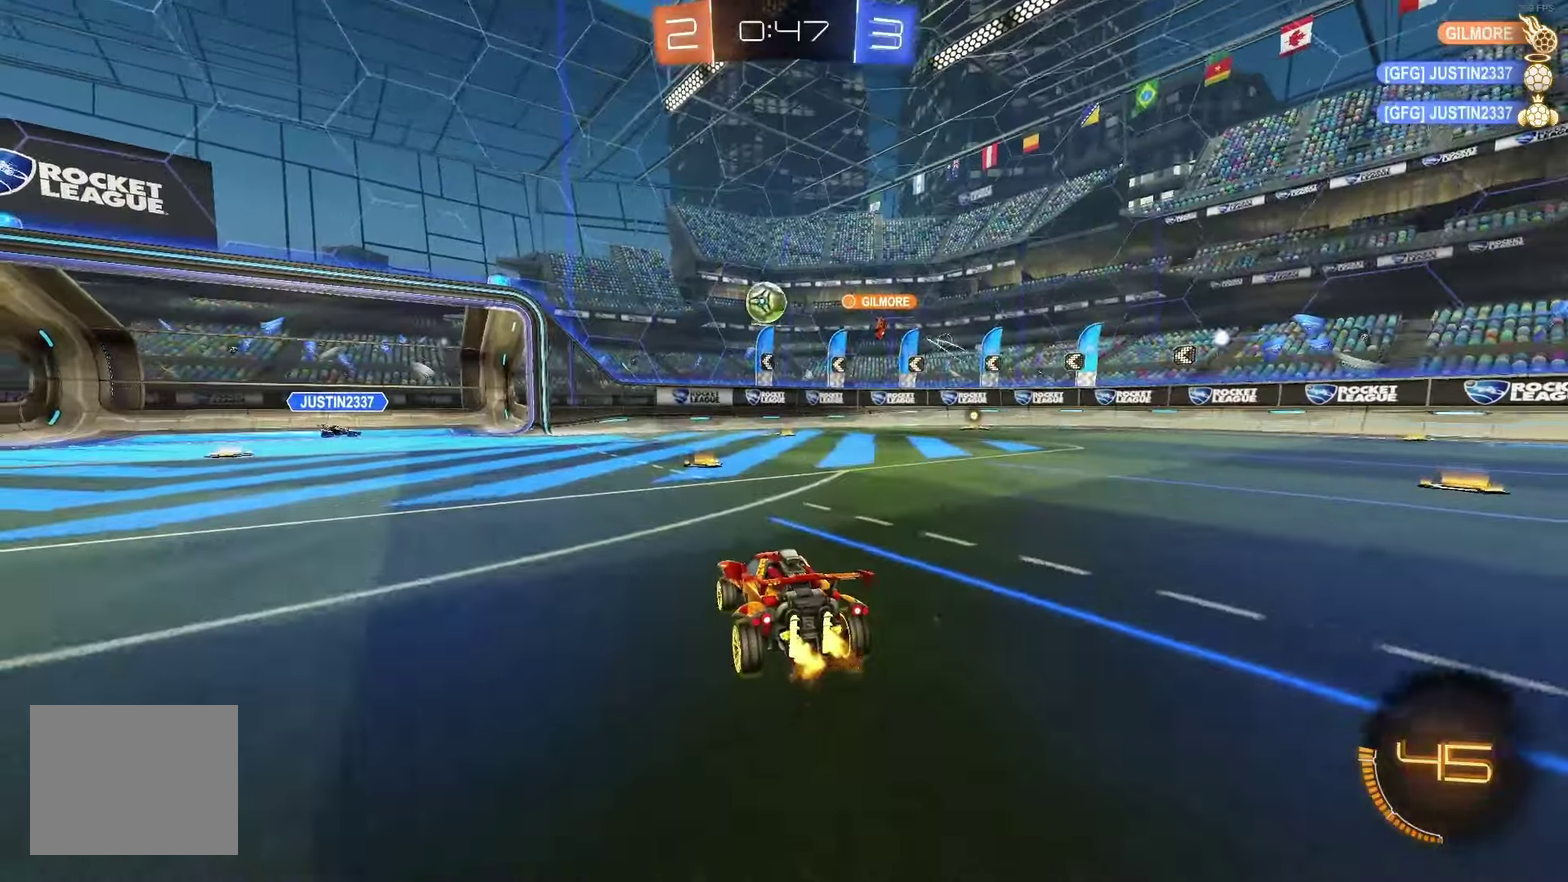
{"buttons": ["R2"], "left_stick": "down-right", "events": [[33, "B", "down"], [117, "left_stick", "down-right"], [467, "B", "up"]]}
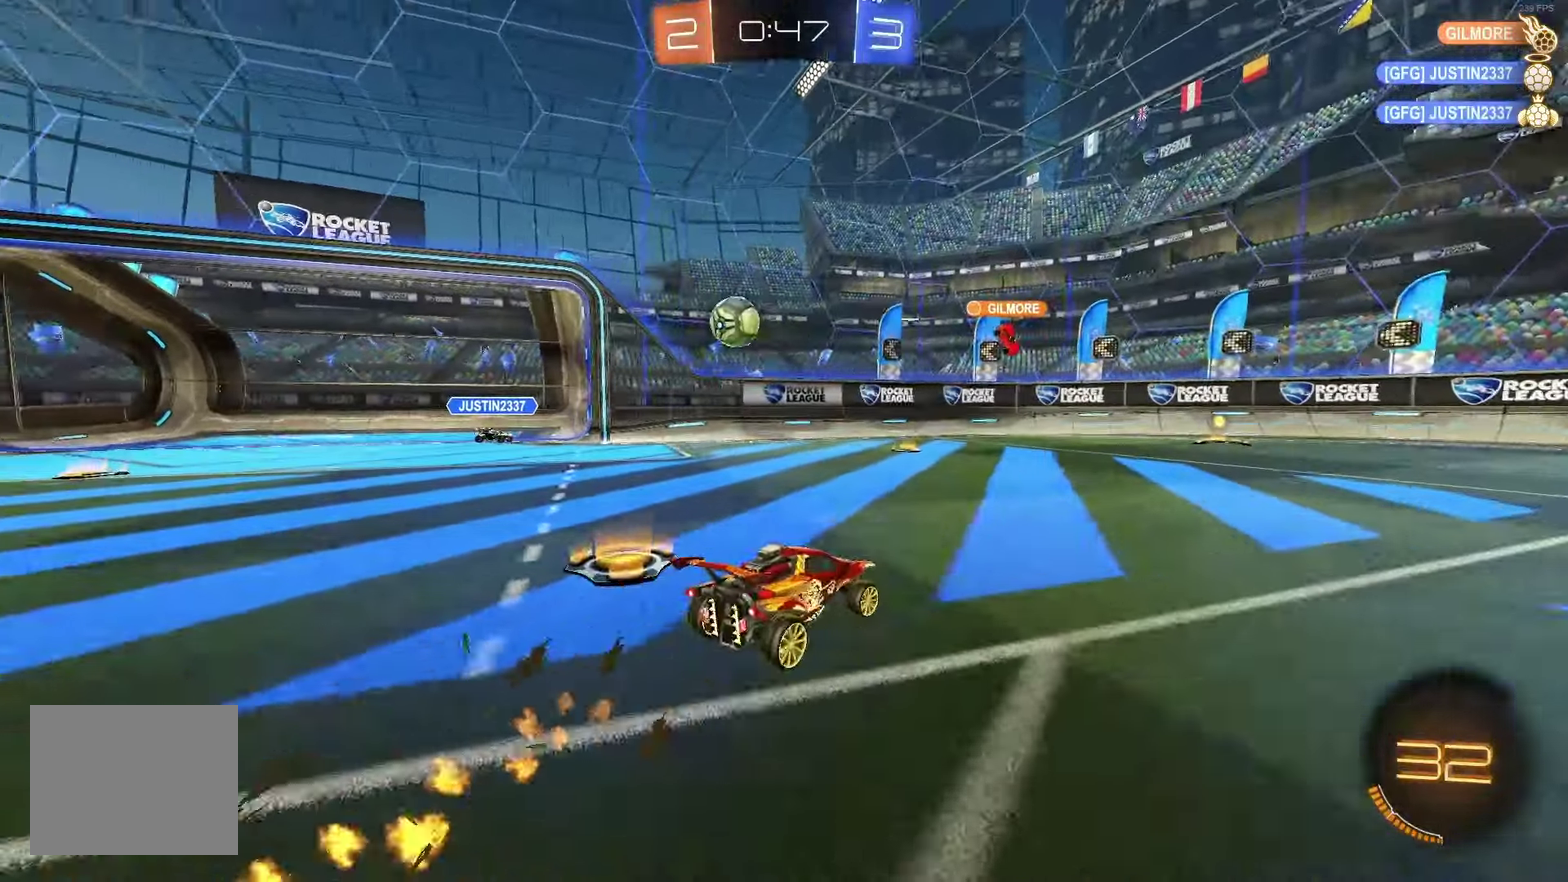
{"buttons": ["B", "R2"], "left_stick": "down-right", "events": [[100, "B", "down"]]}
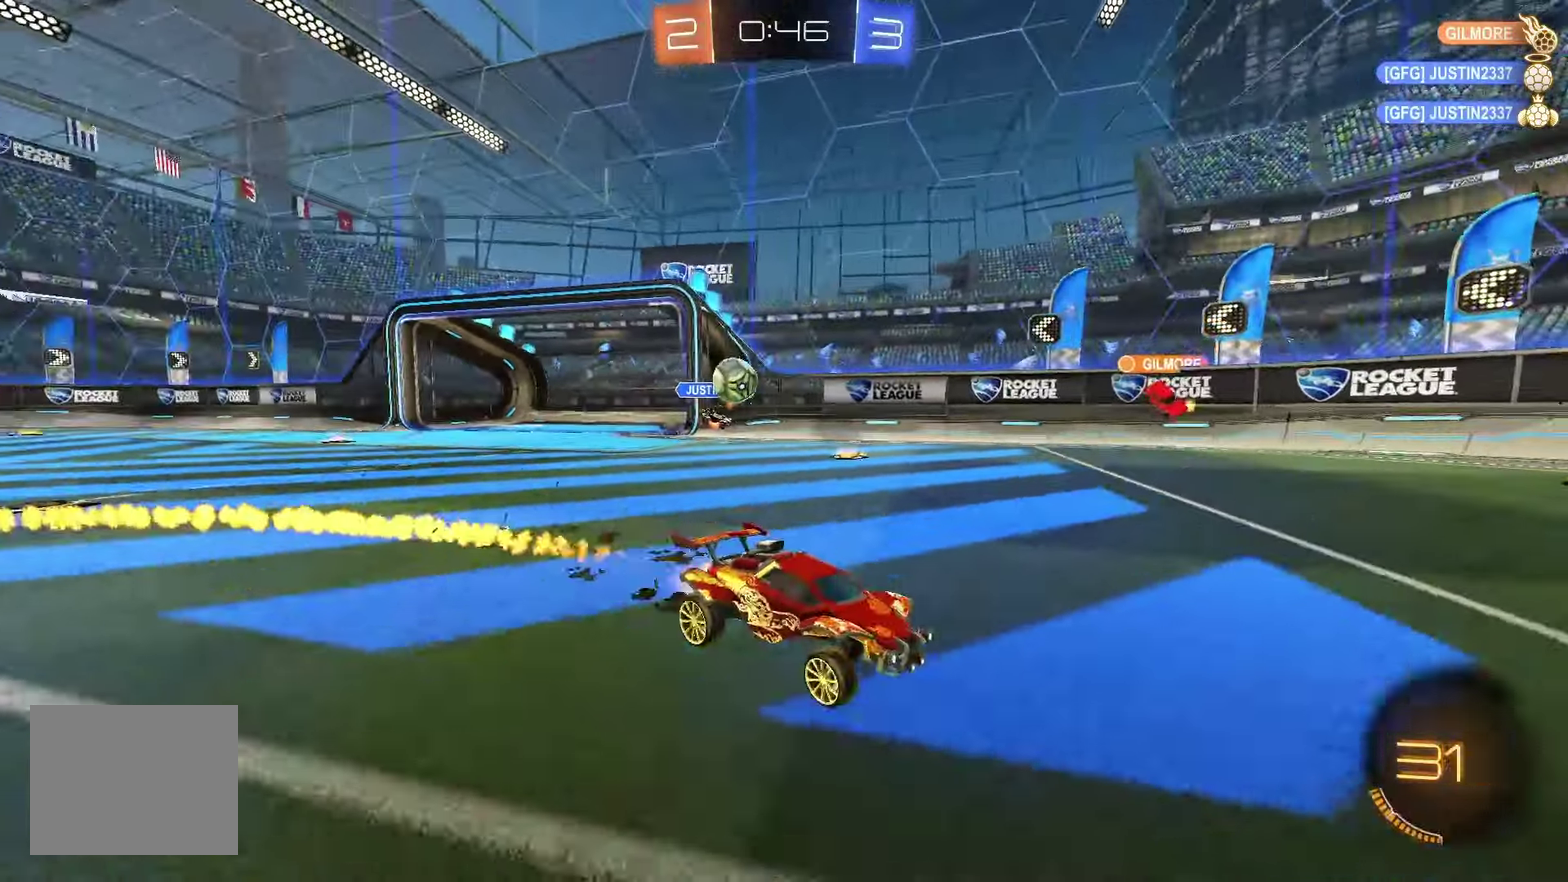
{"buttons": ["R2"], "left_stick": "center", "events": [[67, "left_stick", "center"], [400, "B", "up"]]}
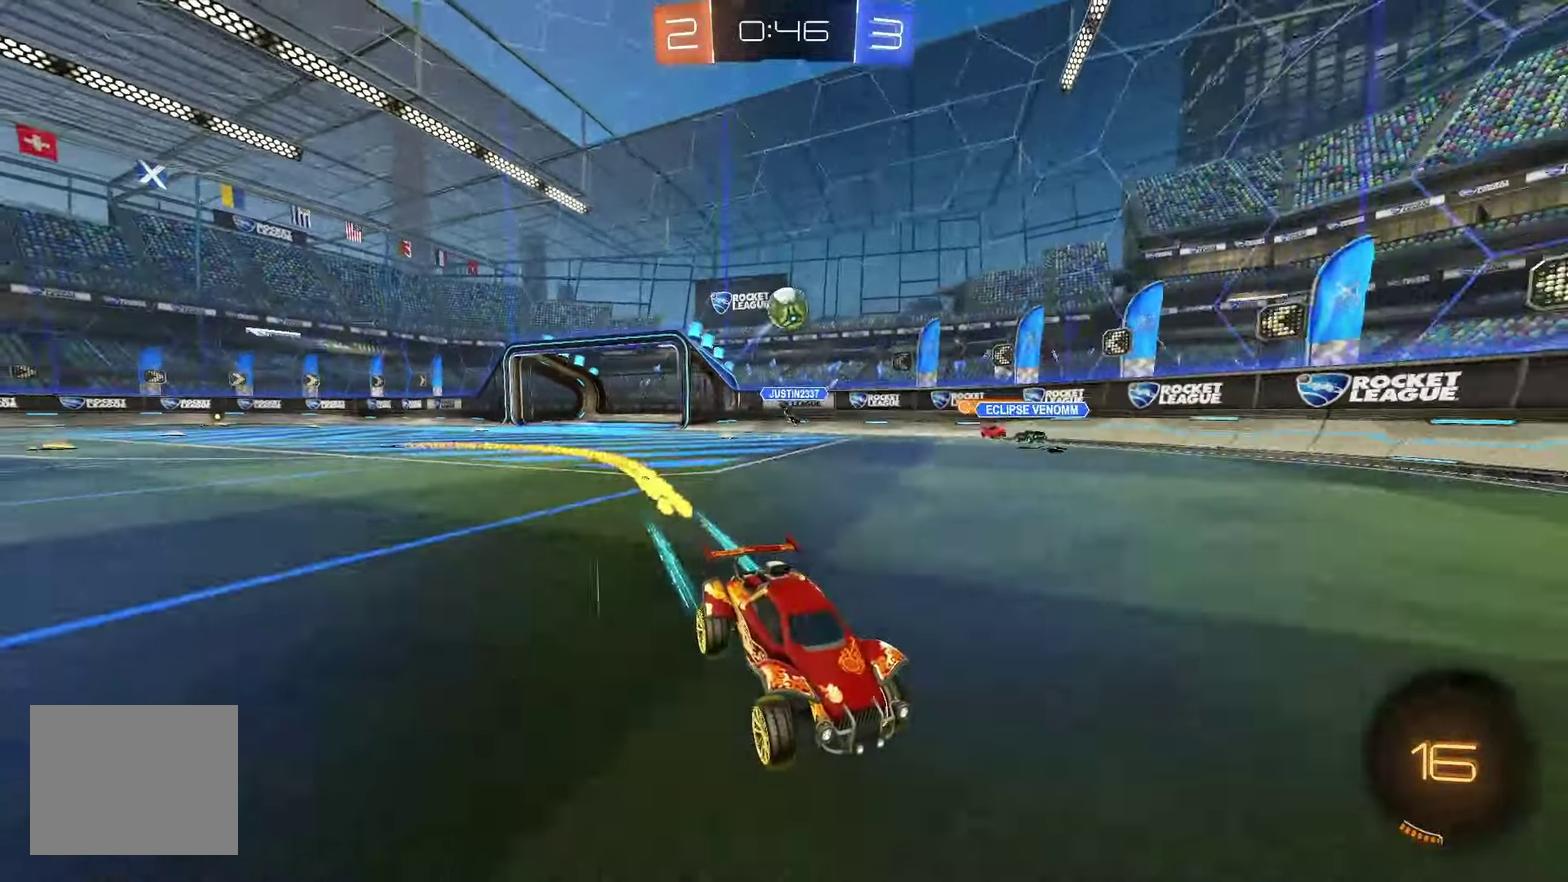
{"buttons": ["R2"], "left_stick": "right", "events": [[183, "left_stick", "right"], [233, "left_stick", "center"], [450, "left_stick", "right"]]}
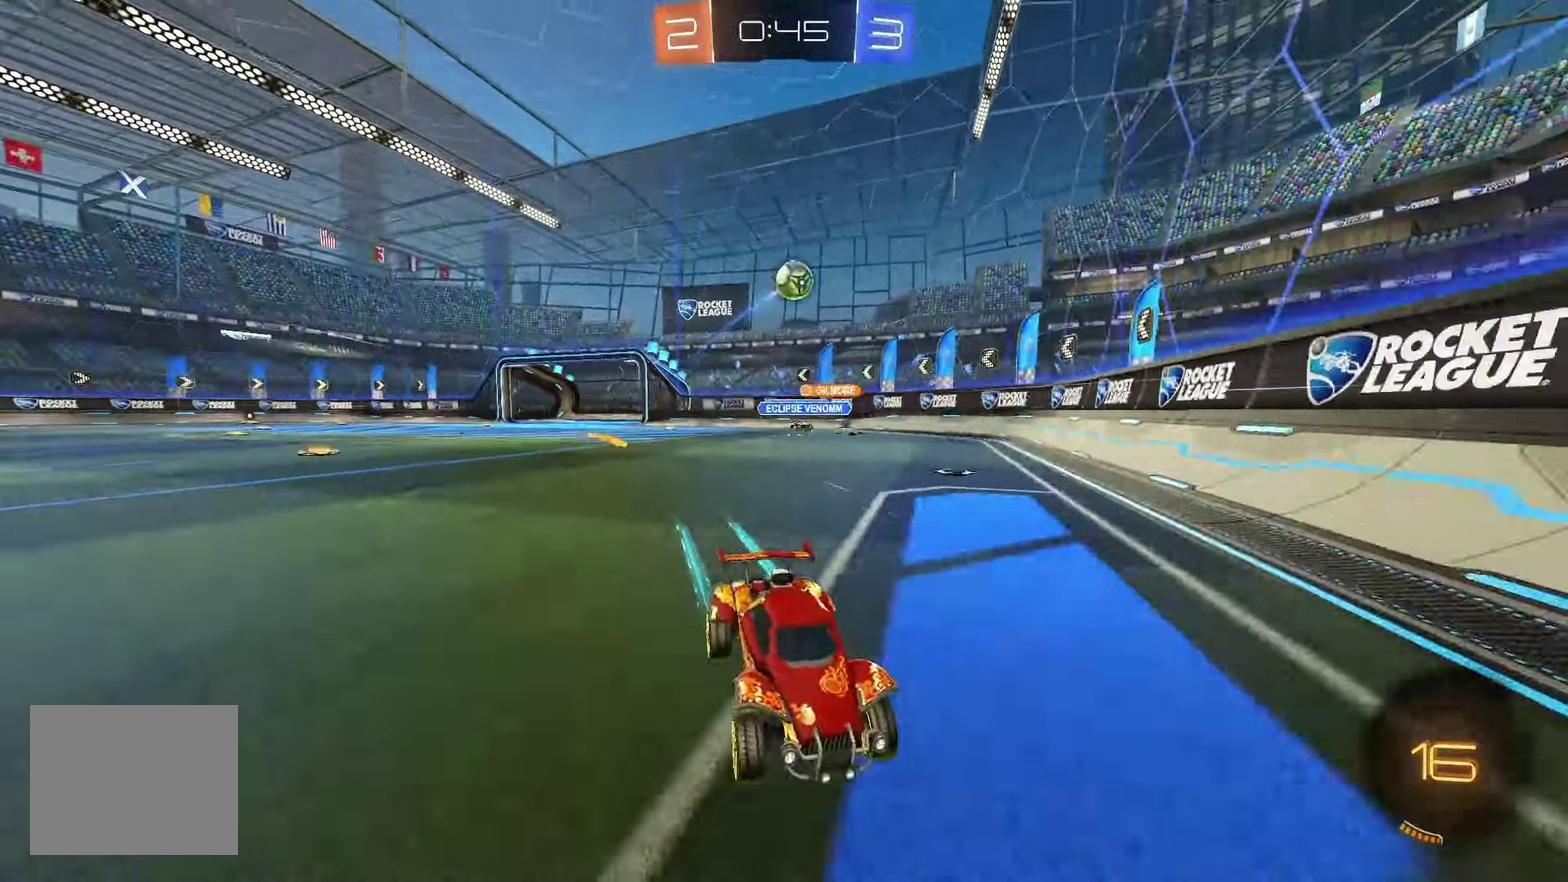
{"buttons": ["R2"], "left_stick": "center", "events": [[350, "left_stick", "center"]]}
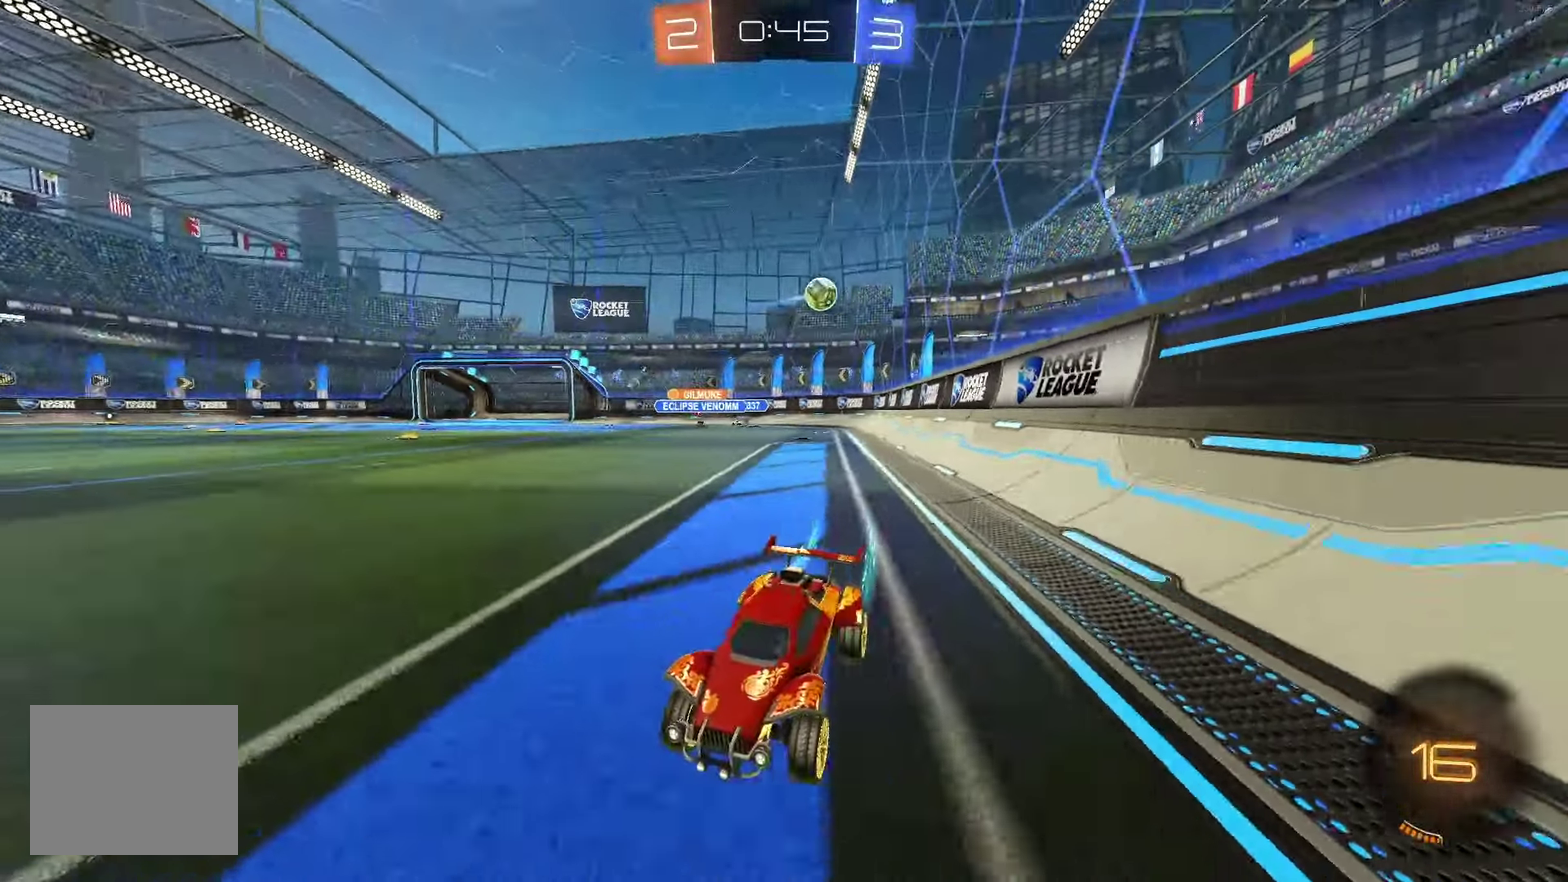
{"buttons": ["R2"], "left_stick": "center", "events": [[83, "left_stick", "left"], [183, "left_stick", "center"], [267, "left_stick", "right"], [300, "L1", "down"], [433, "L1", "up"], [467, "left_stick", "center"]]}
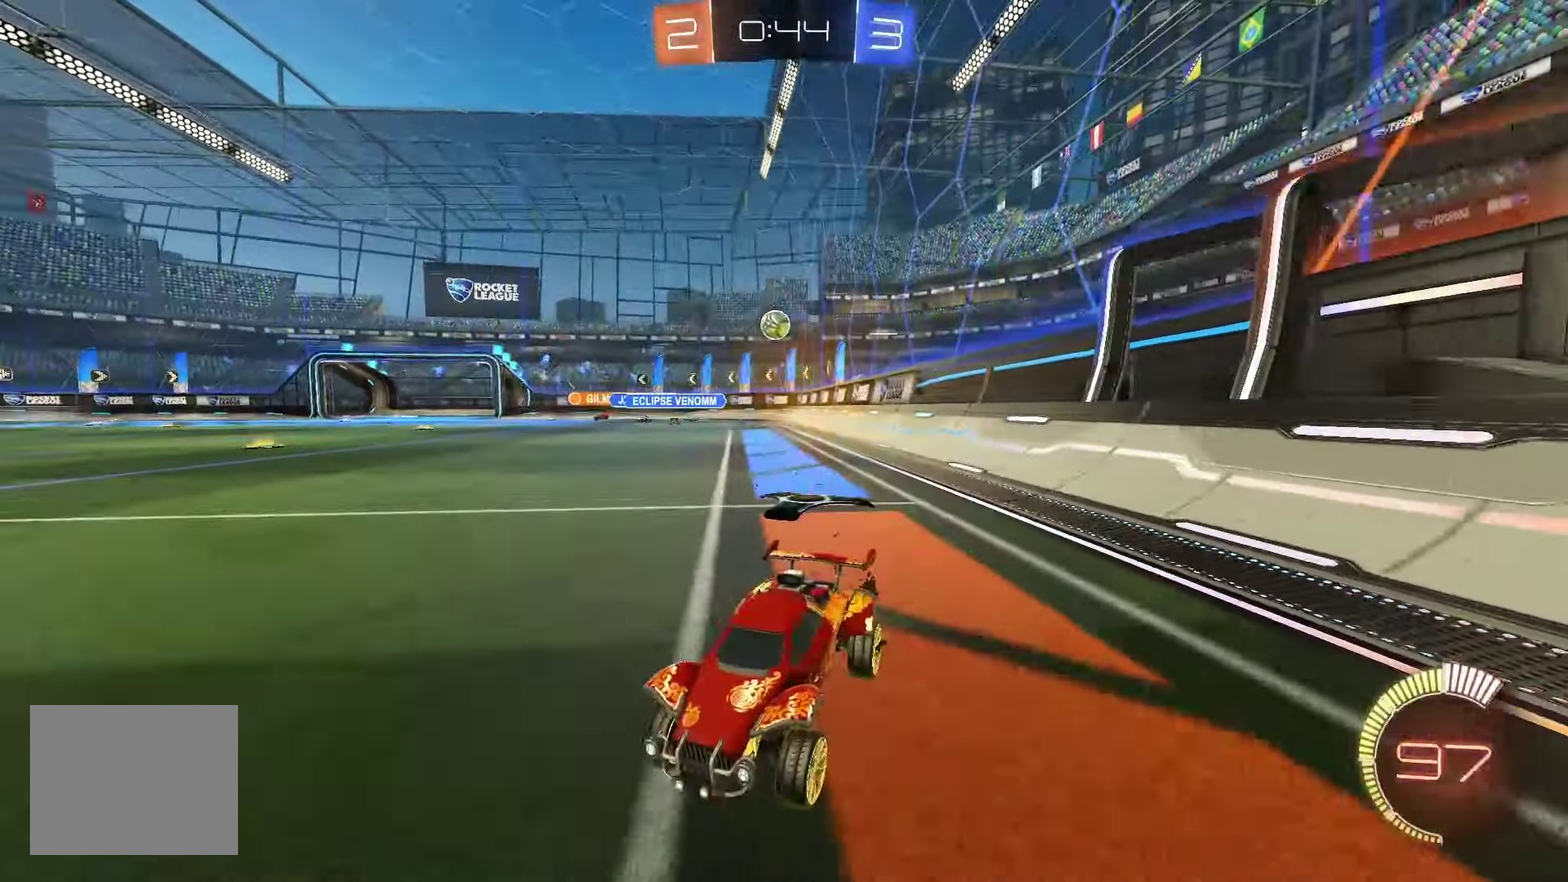
{"buttons": ["R2"], "left_stick": "center", "events": [[83, "left_stick", "left"], [433, "left_stick", "center"]]}
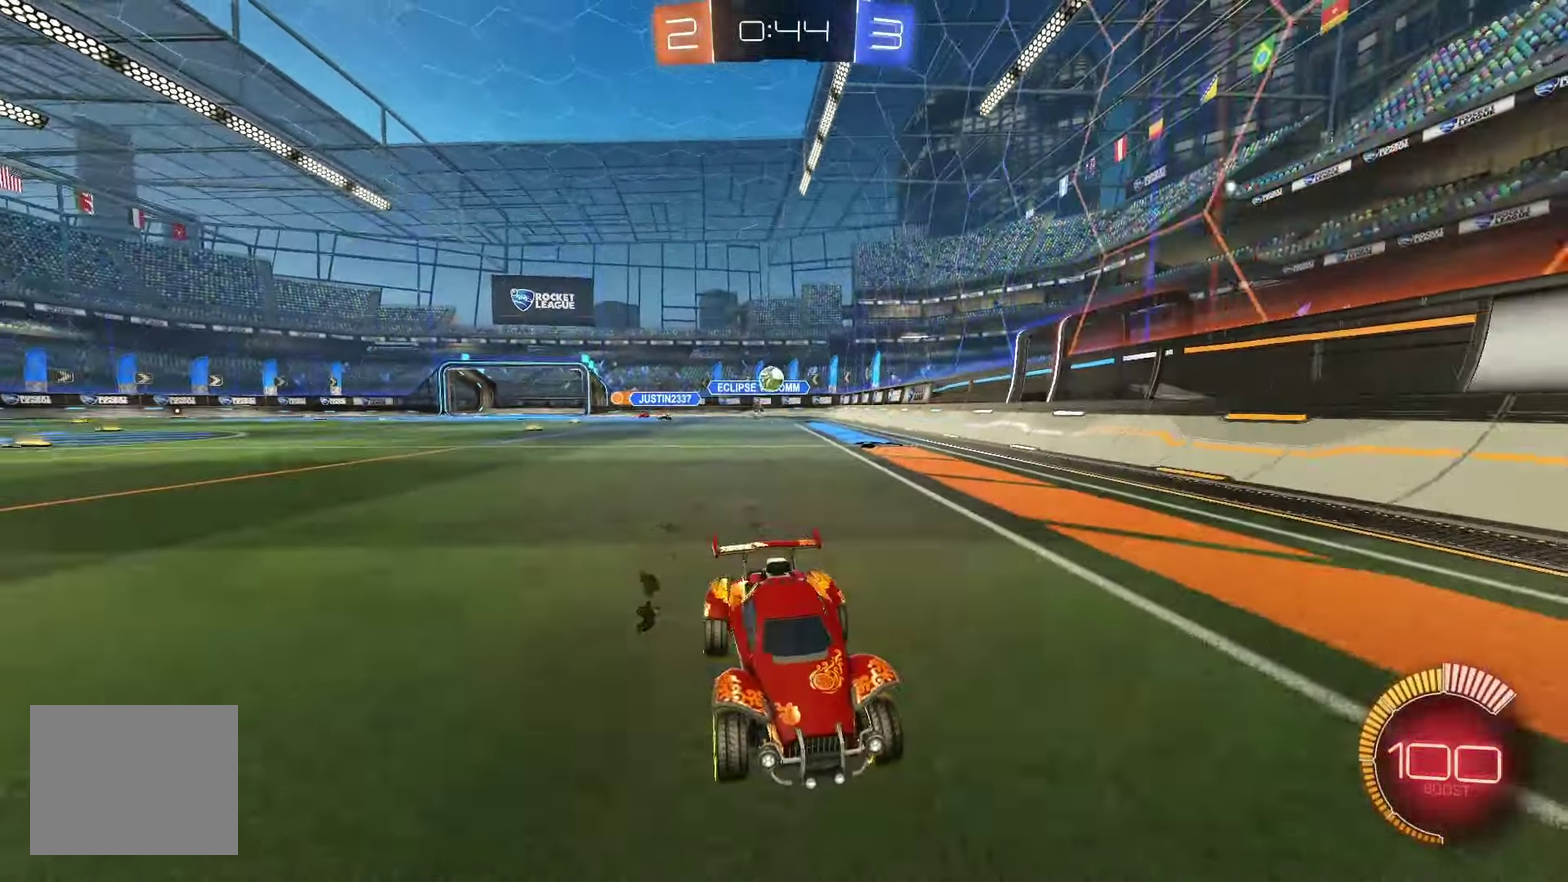
{"buttons": ["L1", "R2"], "left_stick": "left", "events": [[300, "left_stick", "left"], [433, "L1", "down"]]}
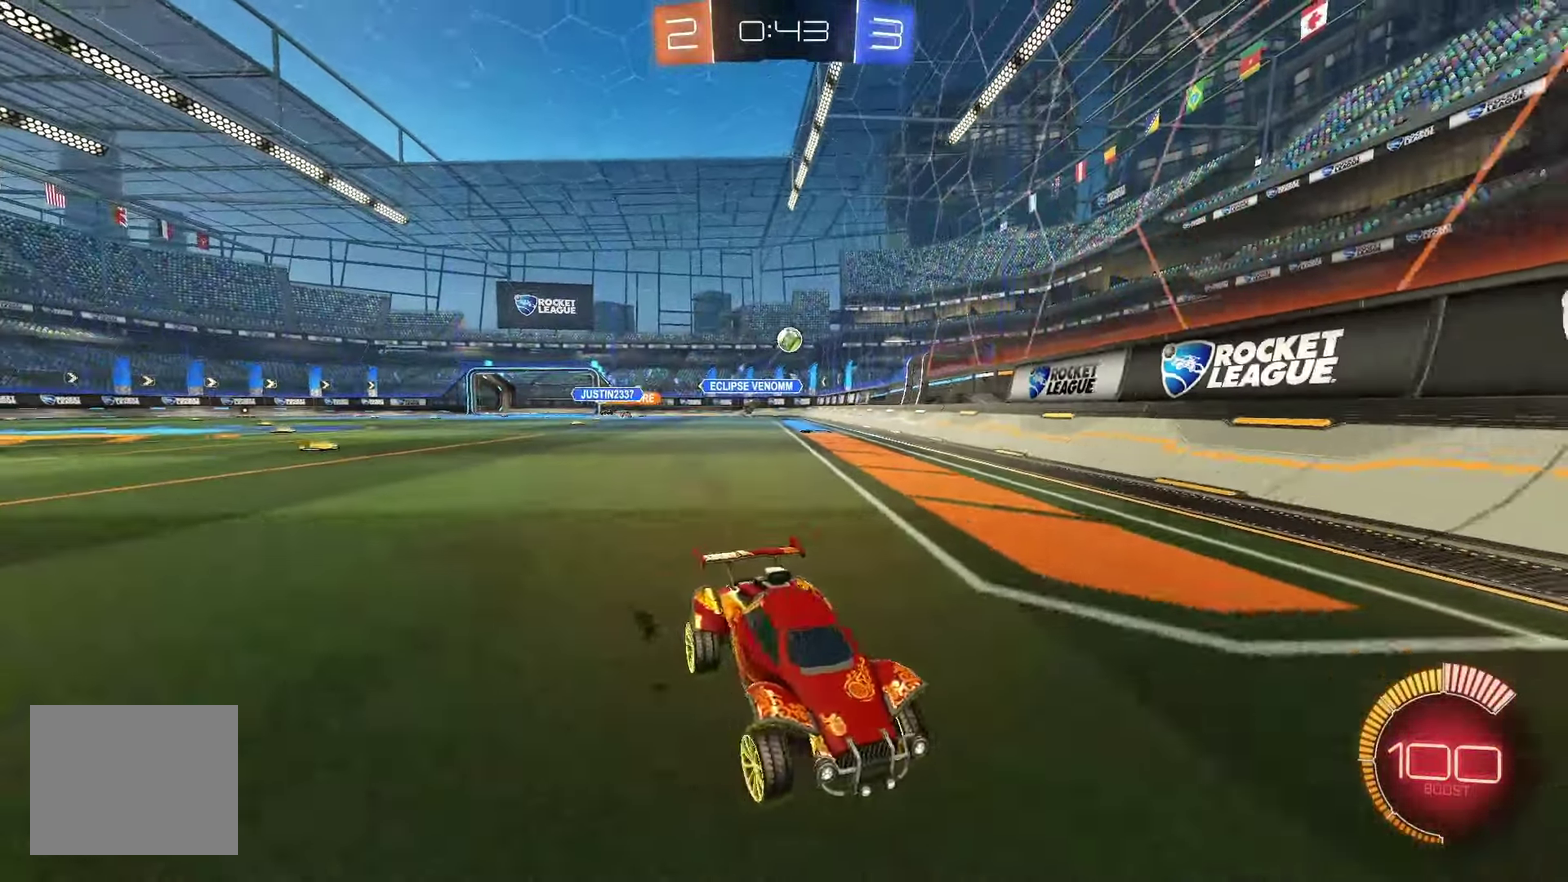
{"buttons": ["R2"], "left_stick": "left", "events": [[83, "L1", "up"]]}
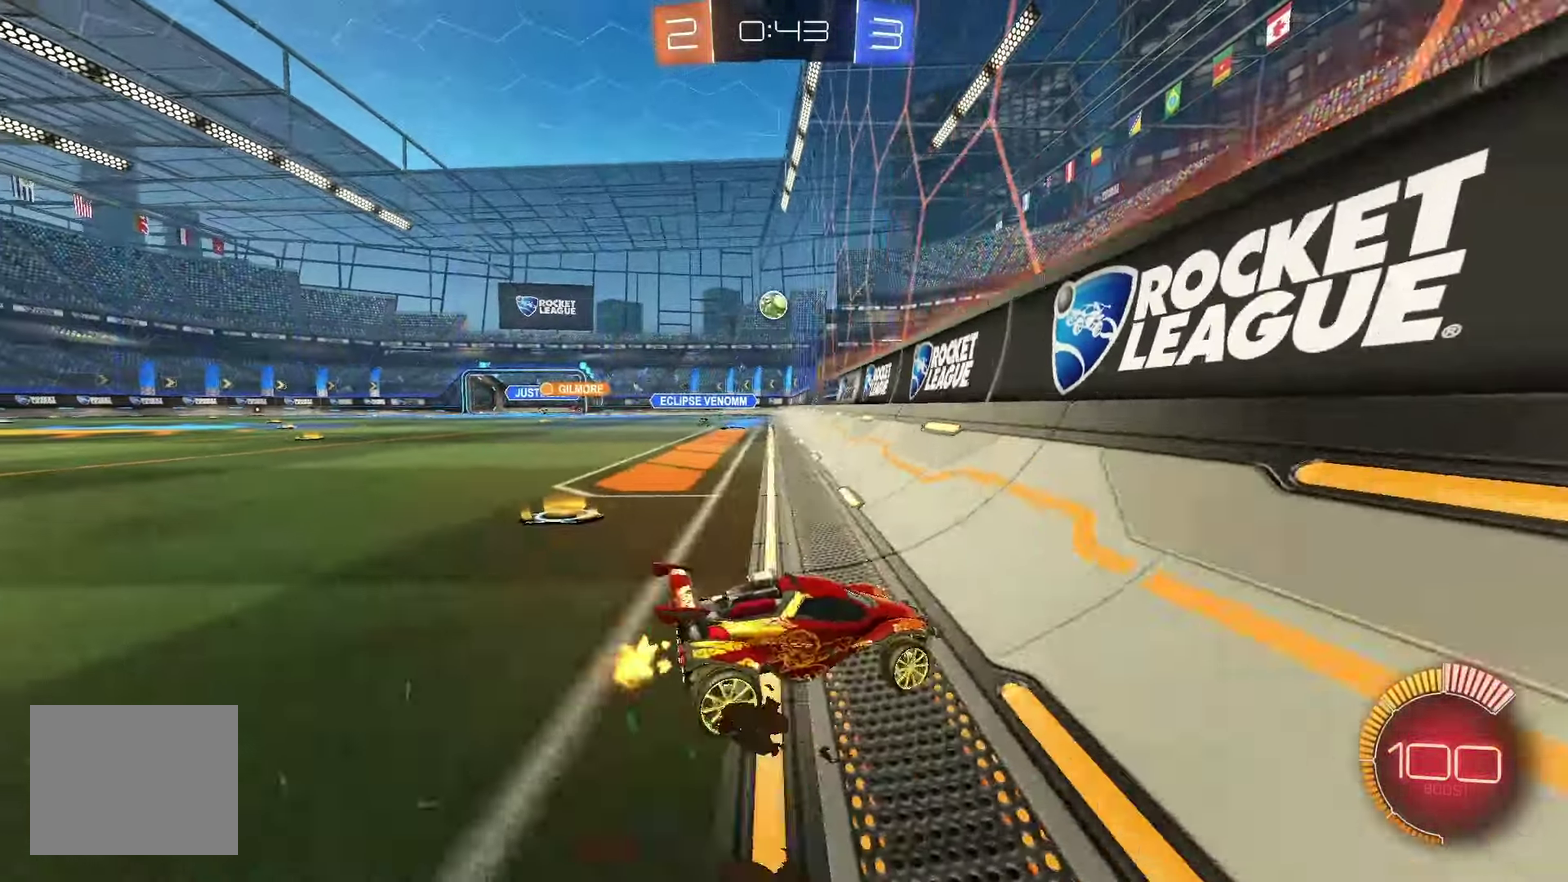
{"buttons": ["A", "B", "R2"], "left_stick": "down-left", "events": [[67, "B", "down"], [150, "left_stick", "center"], [217, "left_stick", "left"], [483, "left_stick", "down-left"], [500, "A", "down"]]}
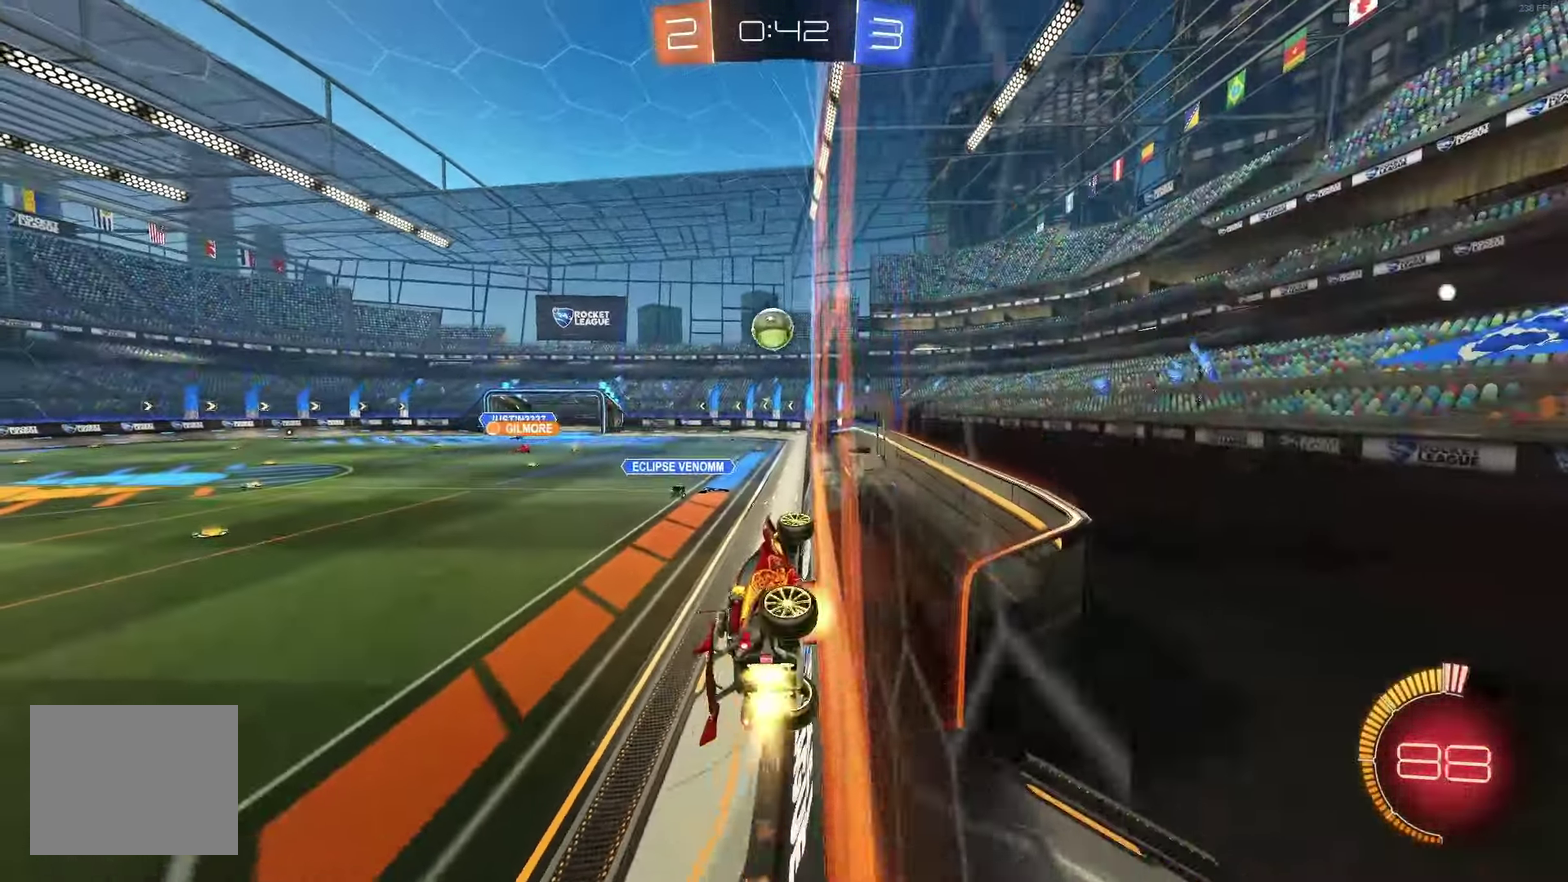
{"buttons": ["A", "B", "L1"], "left_stick": "up", "events": [[17, "left_stick", "down"], [33, "R2", "up"], [50, "L1", "down"], [67, "left_stick", "down-right"], [133, "A", "up"], [317, "L1", "up"], [383, "left_stick", "center"], [450, "left_stick", "up"], [467, "L1", "down"], [500, "A", "down"]]}
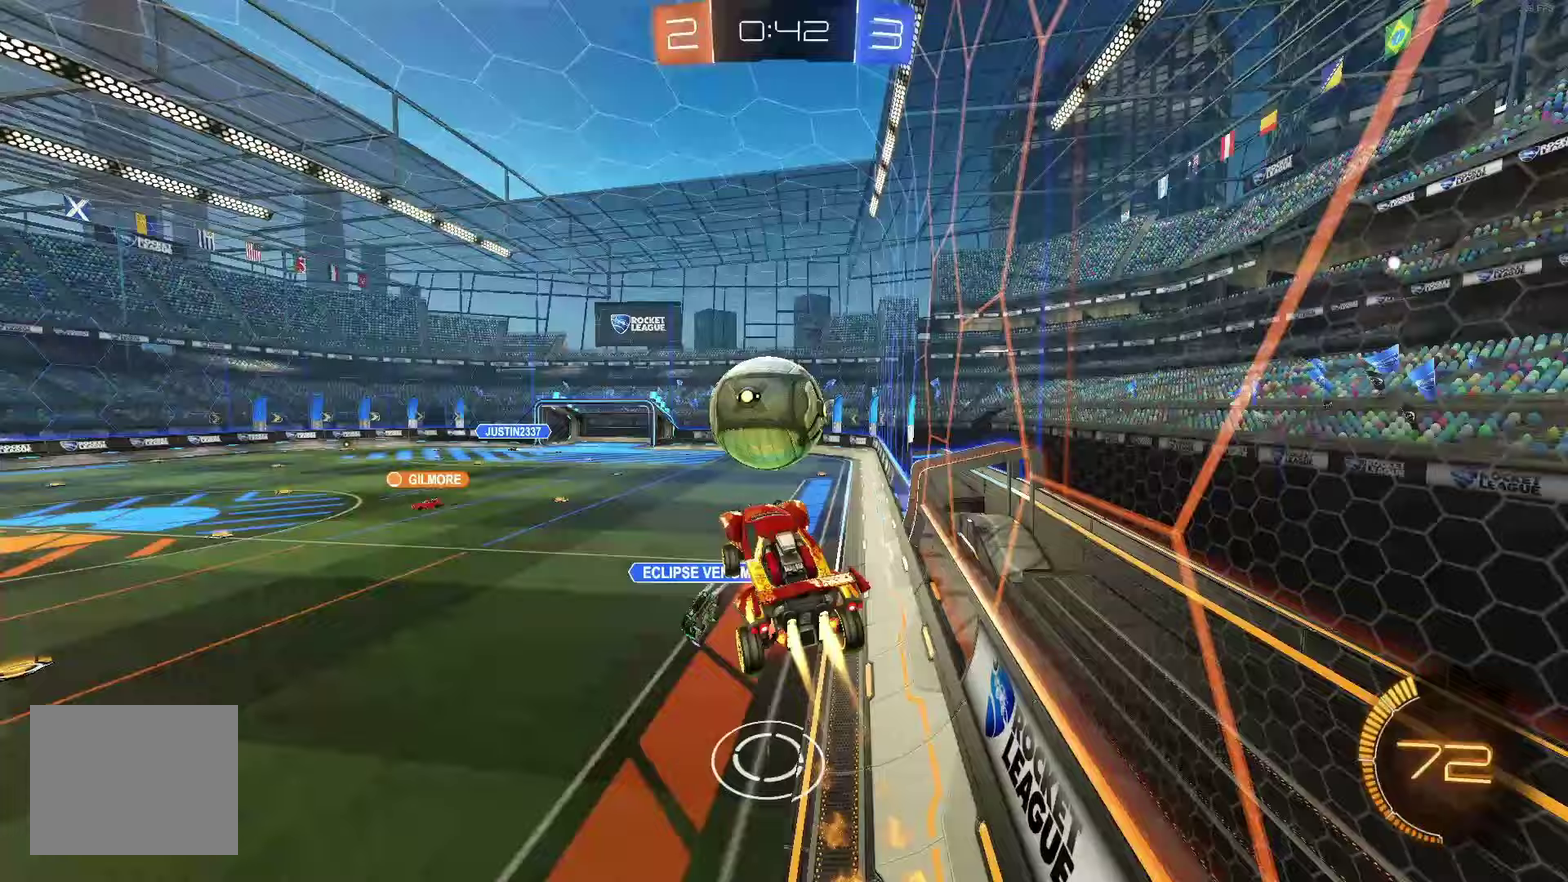
{"buttons": ["B", "L1"], "left_stick": "down-left", "events": [[100, "left_stick", "down"], [183, "A", "up"], [417, "left_stick", "down-left"]]}
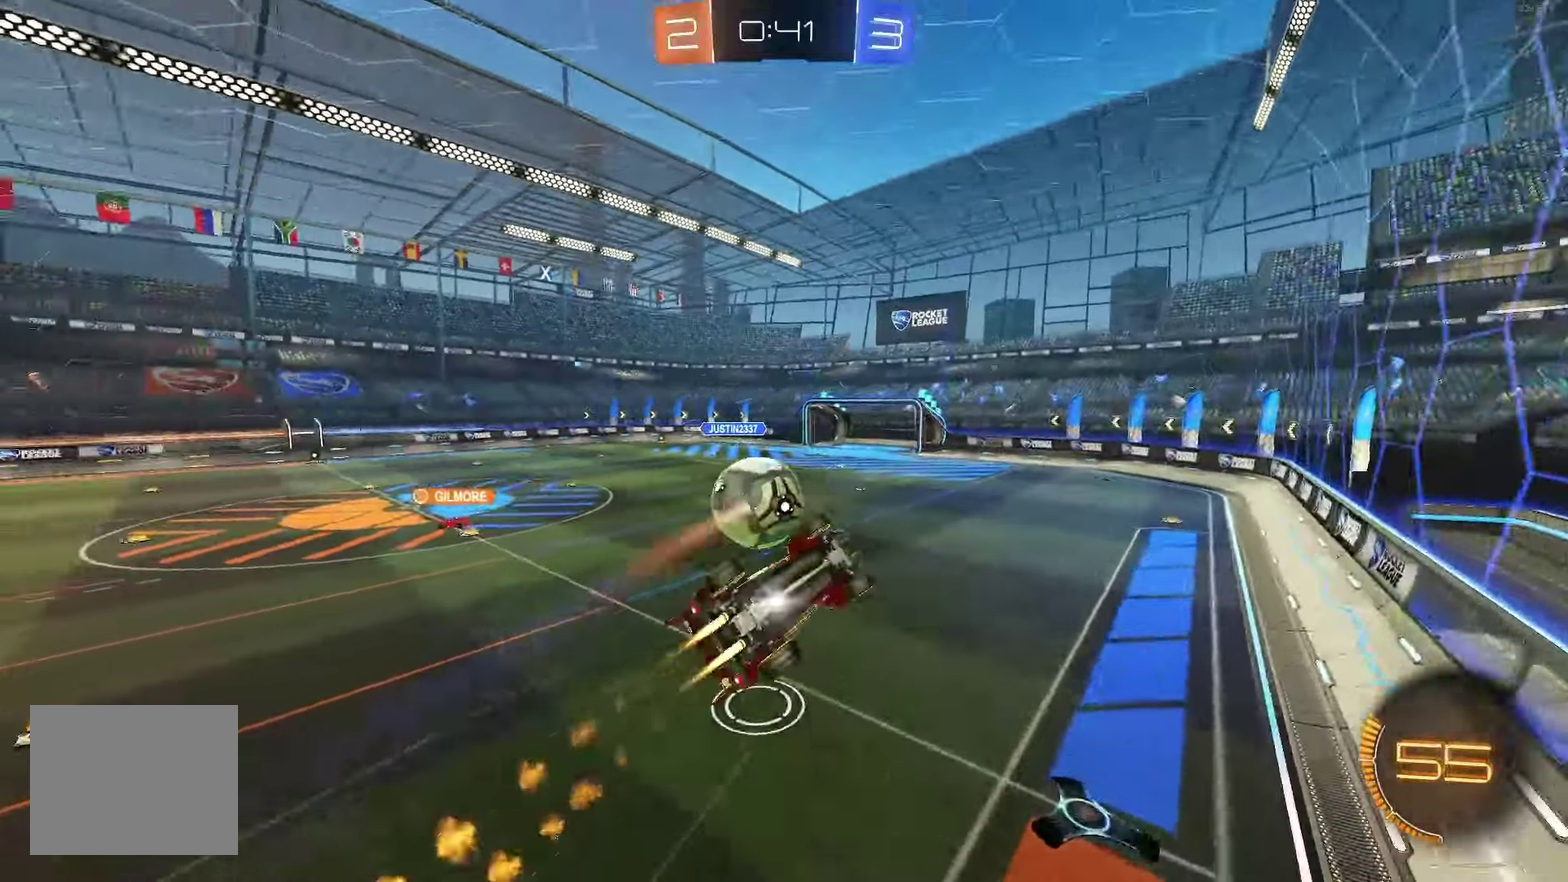
{"buttons": ["L1"], "left_stick": "left", "events": [[150, "B", "up"], [400, "left_stick", "left"]]}
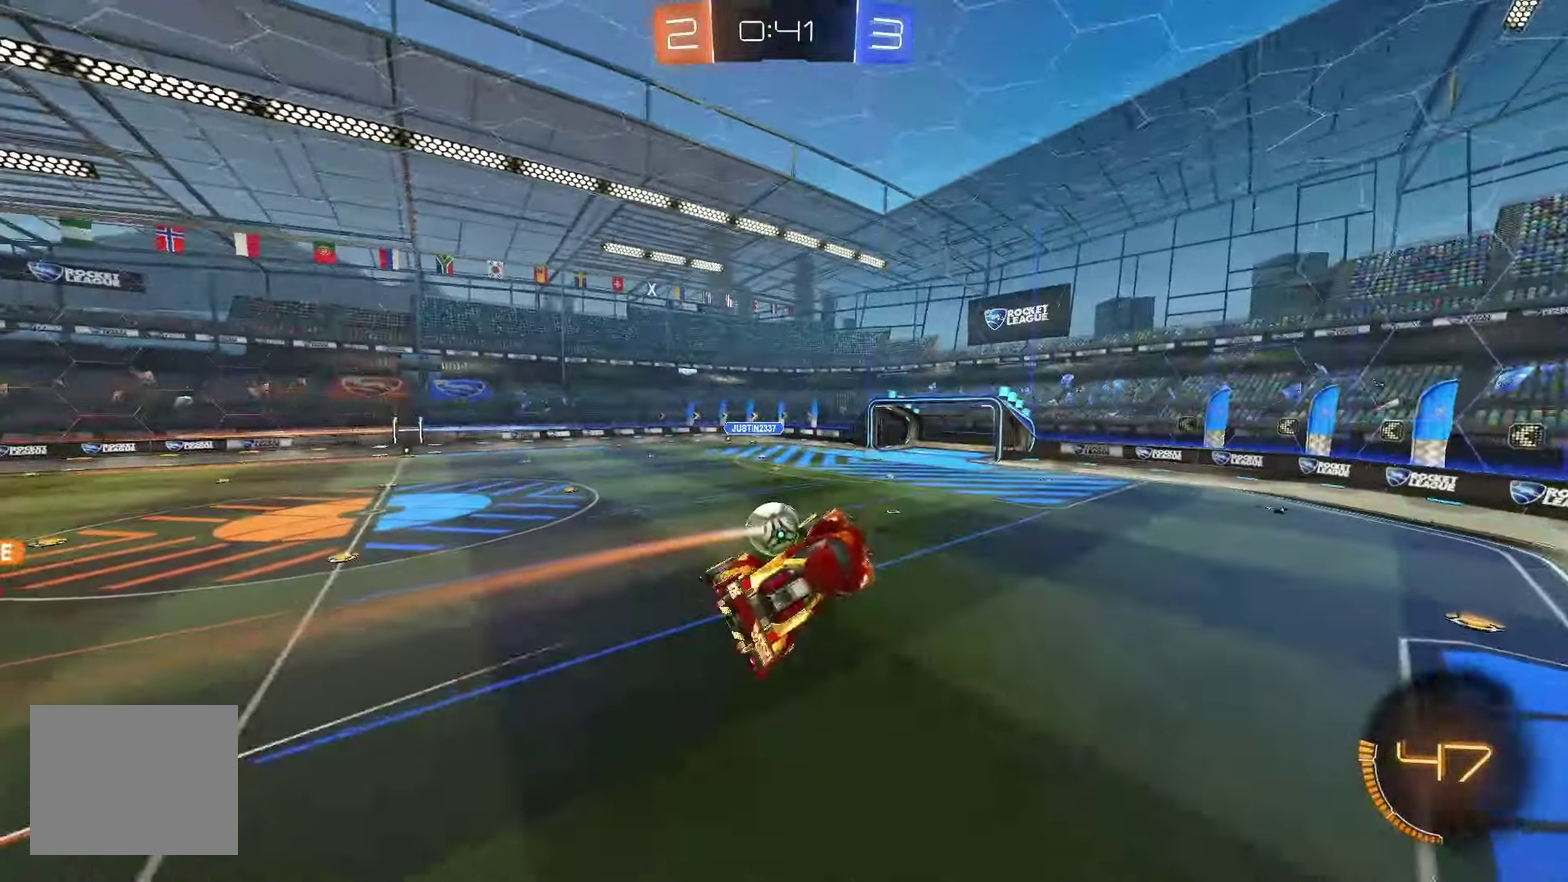
{"buttons": [], "left_stick": "center", "events": [[67, "L1", "up"], [100, "left_stick", "center"]]}
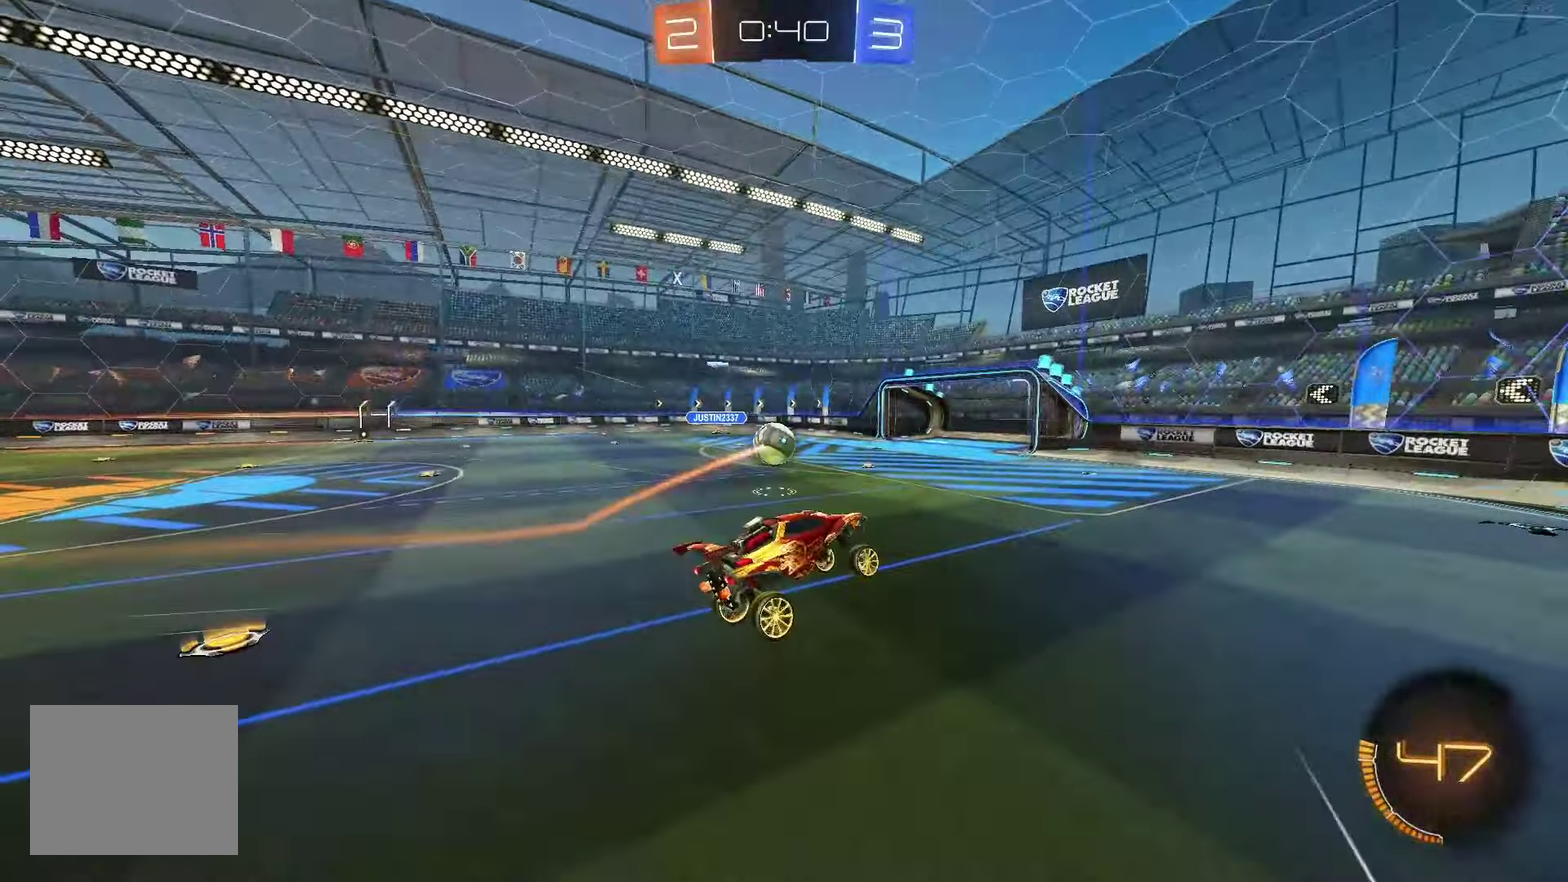
{"buttons": ["R2"], "left_stick": "left", "events": [[100, "R2", "down"], [283, "left_stick", "left"]]}
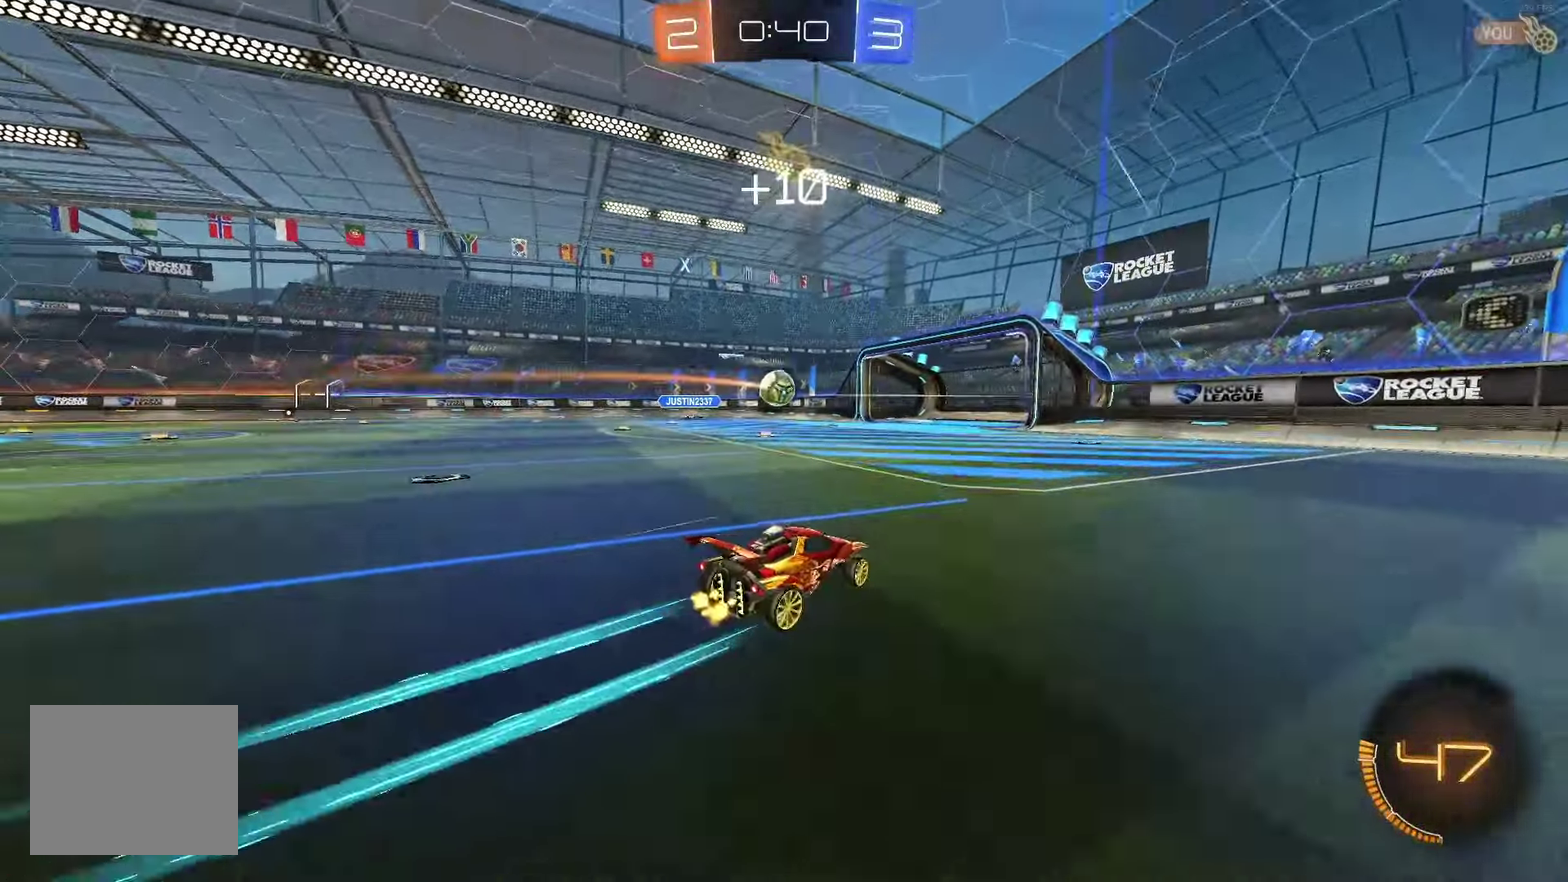
{"buttons": ["R2"], "left_stick": "left", "events": [[67, "left_stick", "center"], [250, "left_stick", "left"]]}
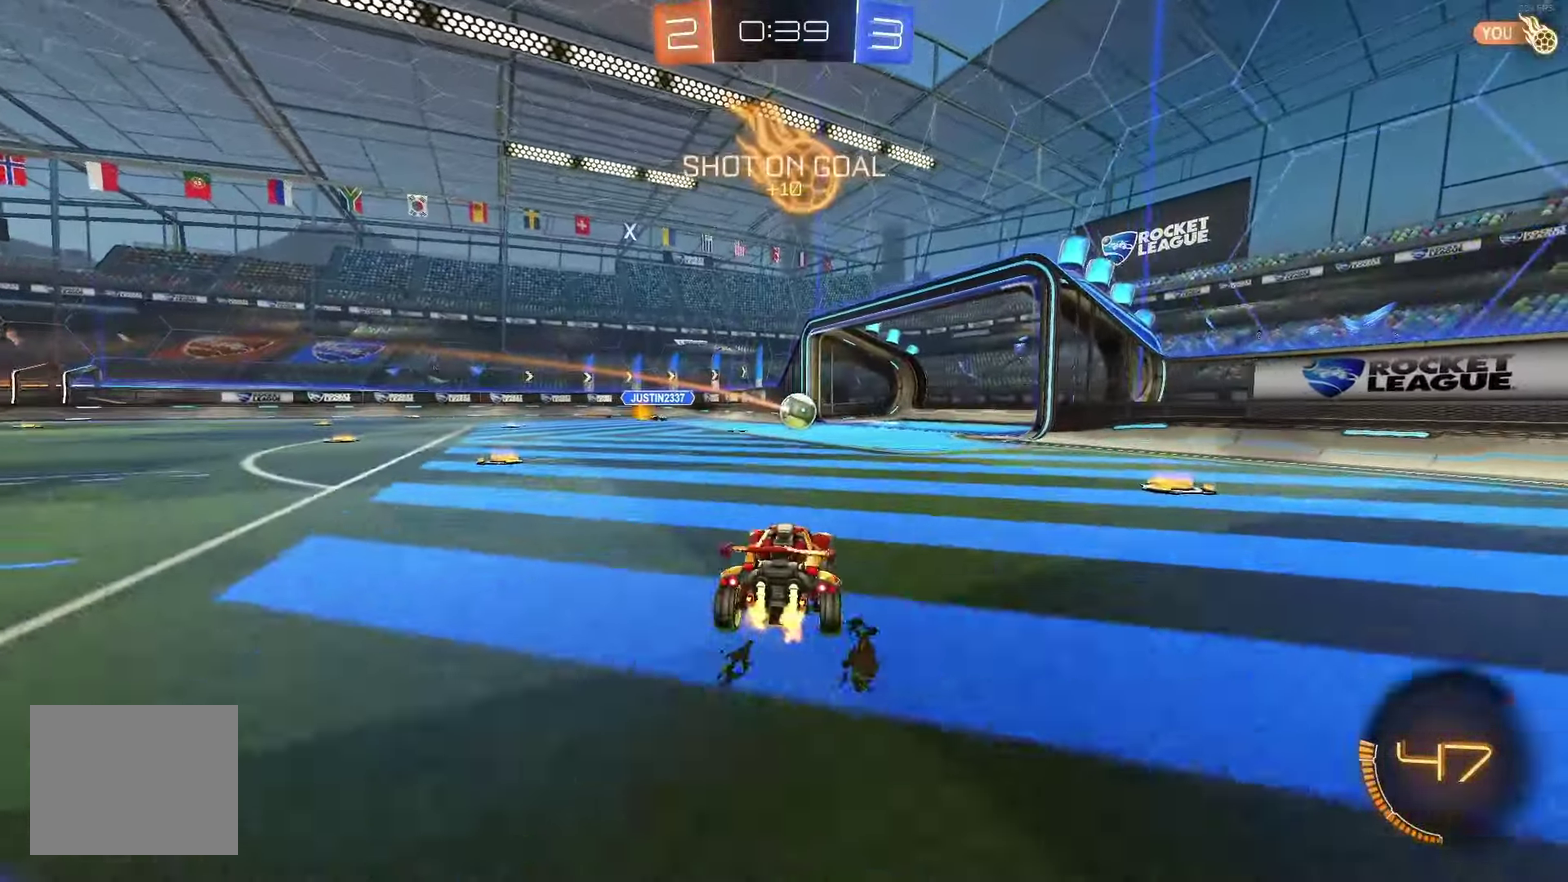
{"buttons": ["R2"], "left_stick": "center", "events": [[67, "left_stick", "center"]]}
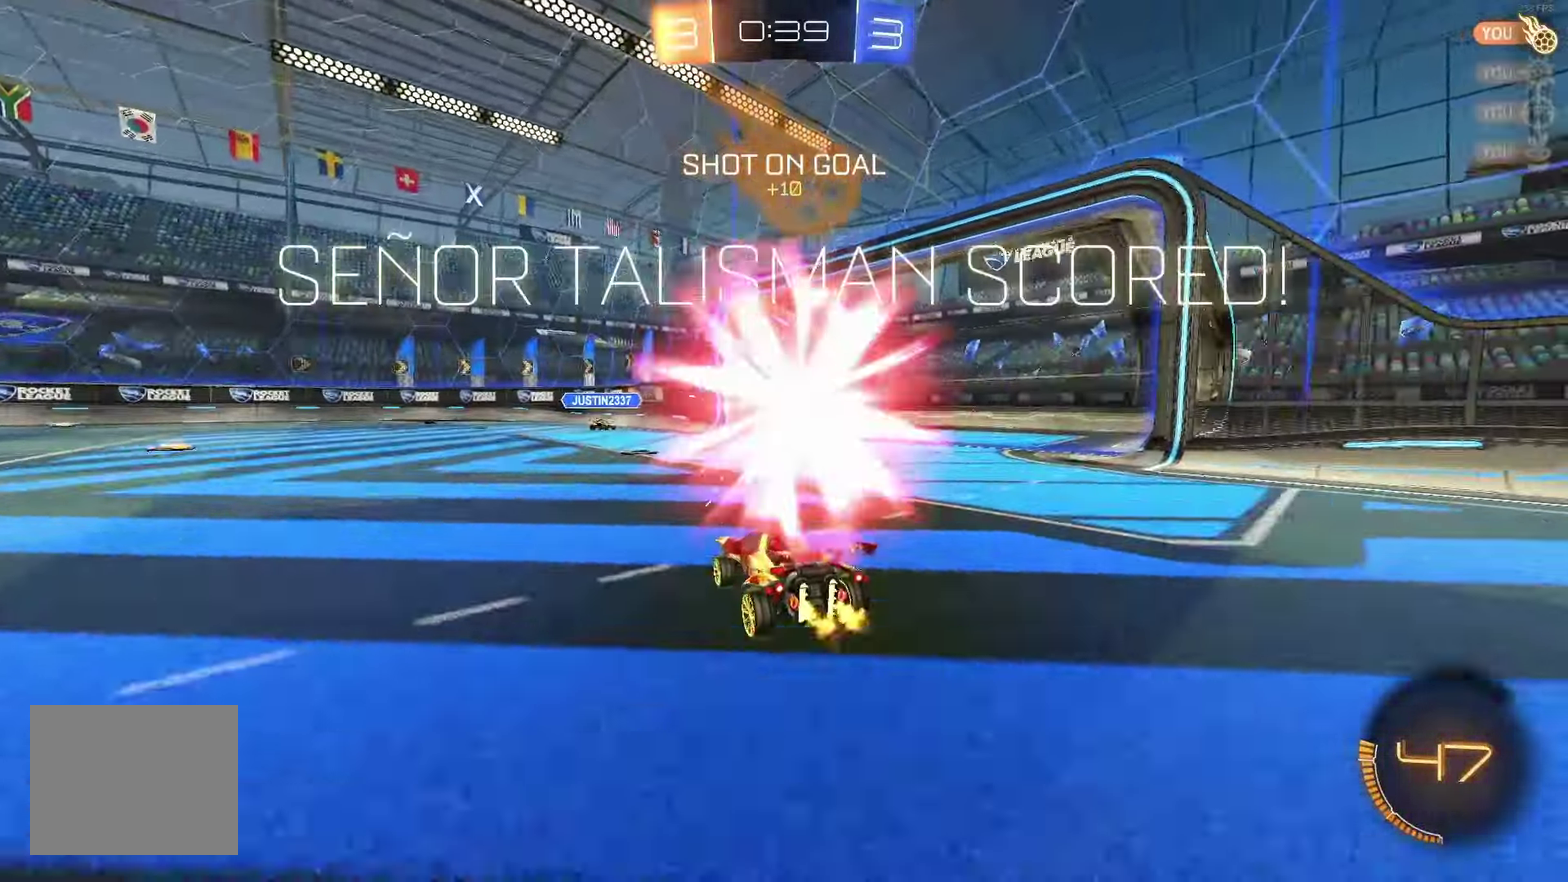
{"buttons": [], "left_stick": "center", "events": [[483, "R2", "up"]]}
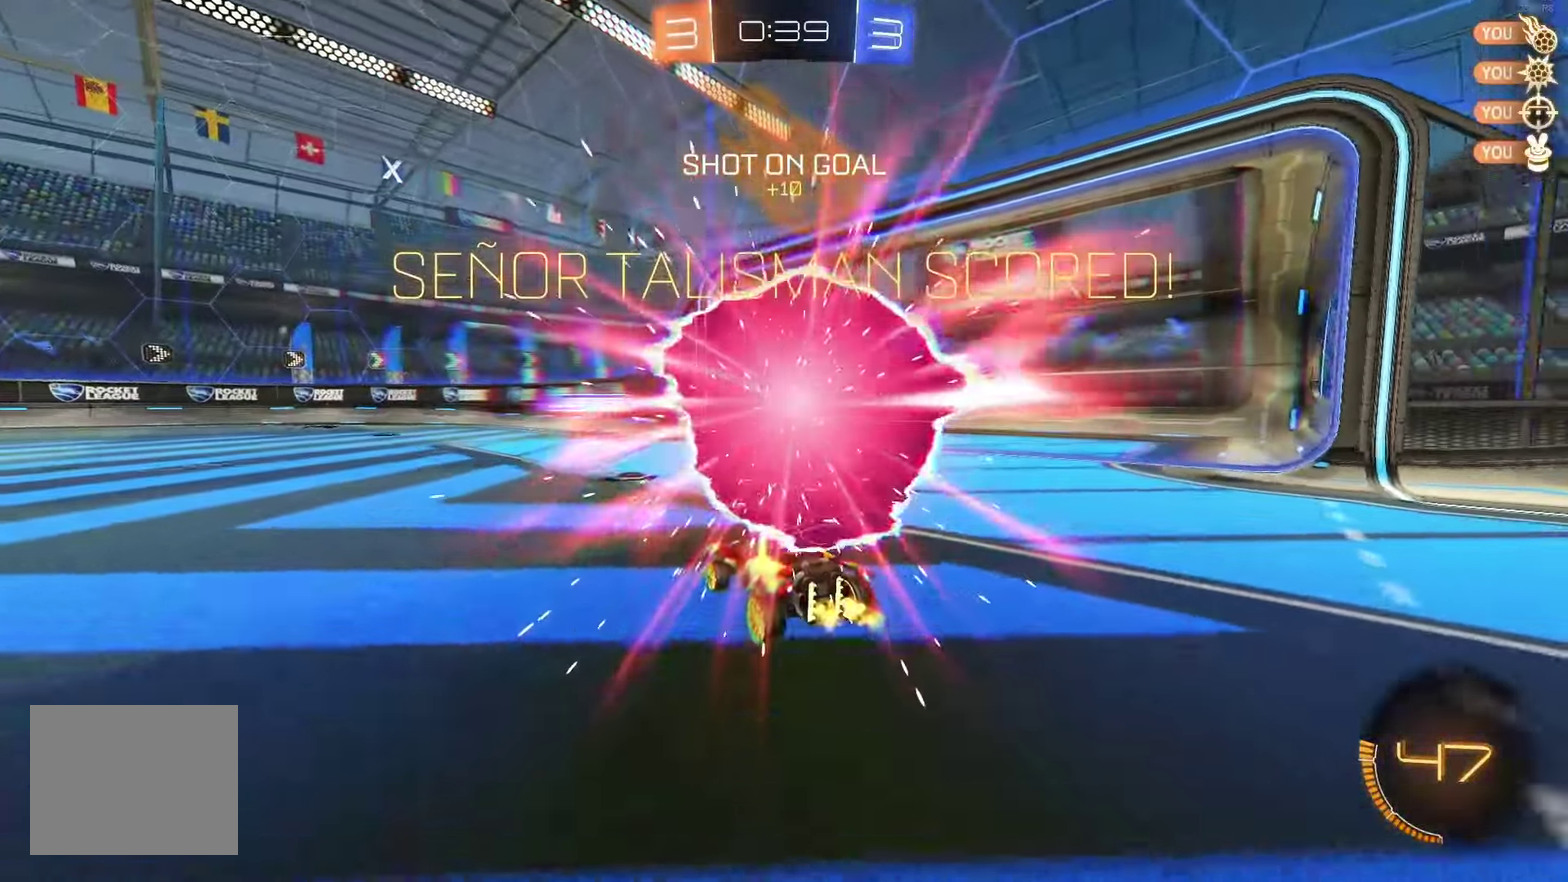
{"buttons": ["B", "R2"], "left_stick": "center", "events": [[283, "R2", "down"], [500, "B", "down"]]}